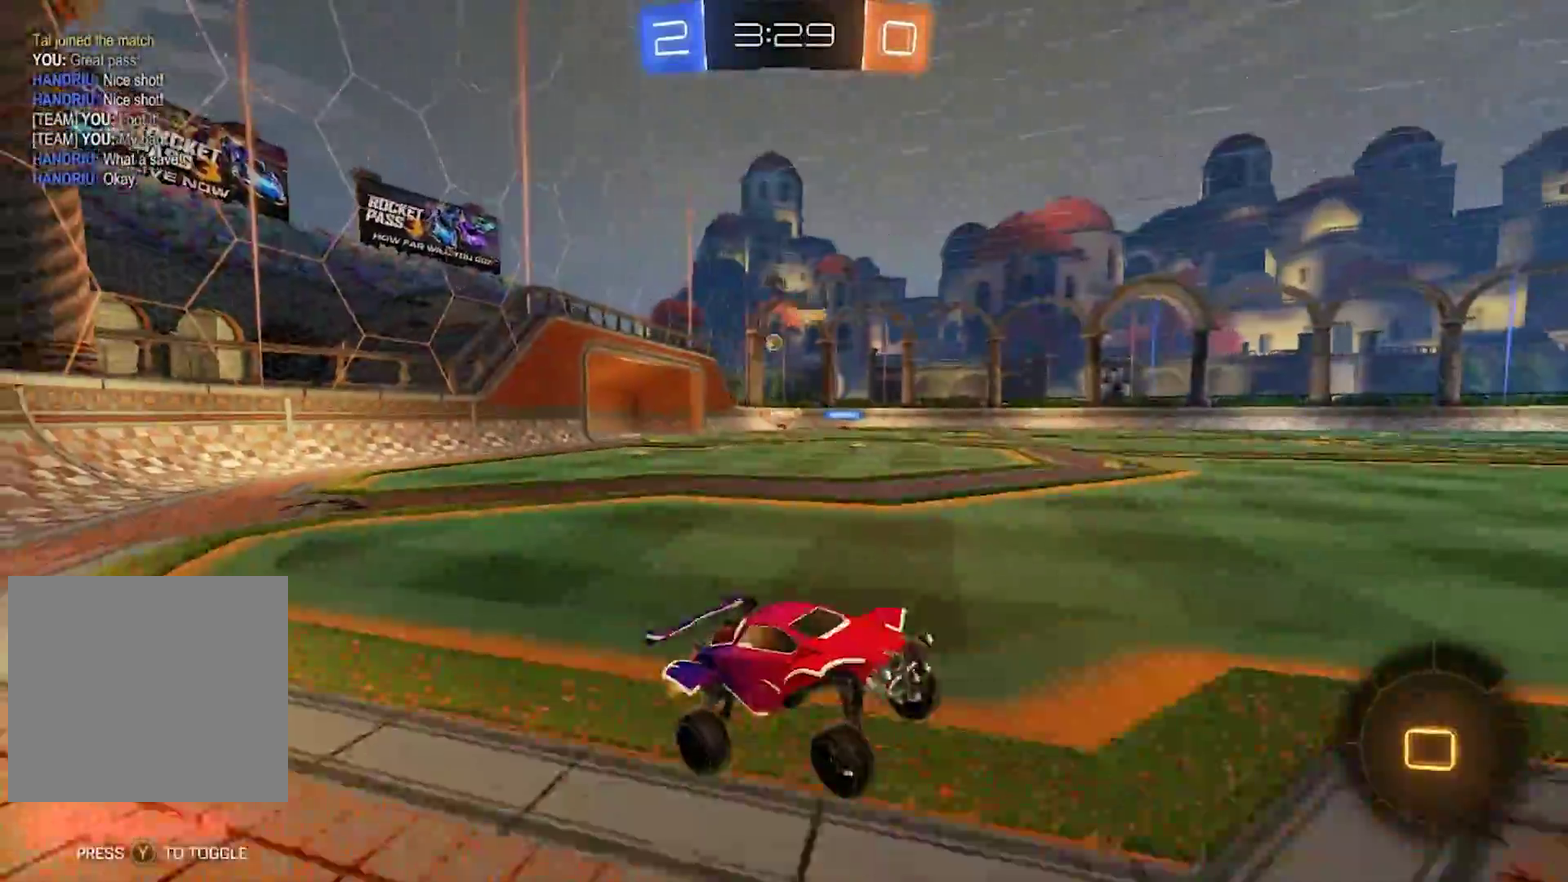
Gameplay with a controller (PlayStation layout); each line is a JSON object with the inputs held at the frame after it. "events" lists button and stick changes between this image and that frame as [ms after this image, input, new state], when the widget could be followed in between. Not read: L1.
{"buttons": ["CIRCLE", "R2"], "left_stick": "center", "right_stick": "center", "events": [[83, "left_stick", "left"], [150, "CIRCLE", "down"], [150, "TRIANGLE", "down"], [283, "TRIANGLE", "up"], [450, "left_stick", "center"]]}
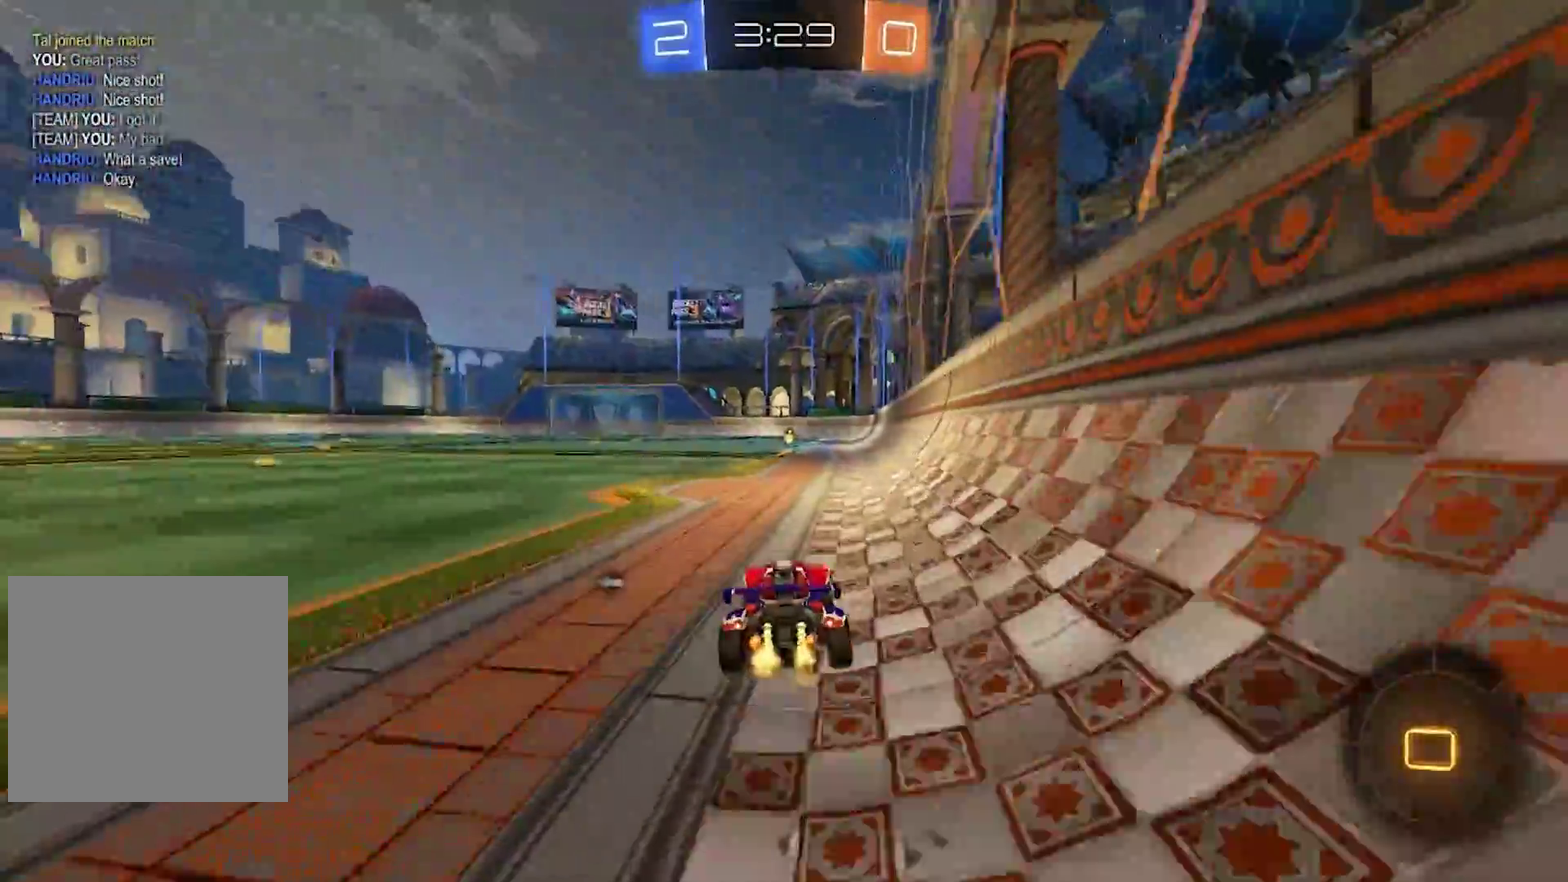
{"buttons": ["CIRCLE"], "left_stick": "up", "right_stick": "center", "events": [[283, "TRIANGLE", "down"], [333, "left_stick", "up"], [350, "TRIANGLE", "up"], [383, "R2", "up"], [417, "CROSS", "down"], [483, "CROSS", "up"]]}
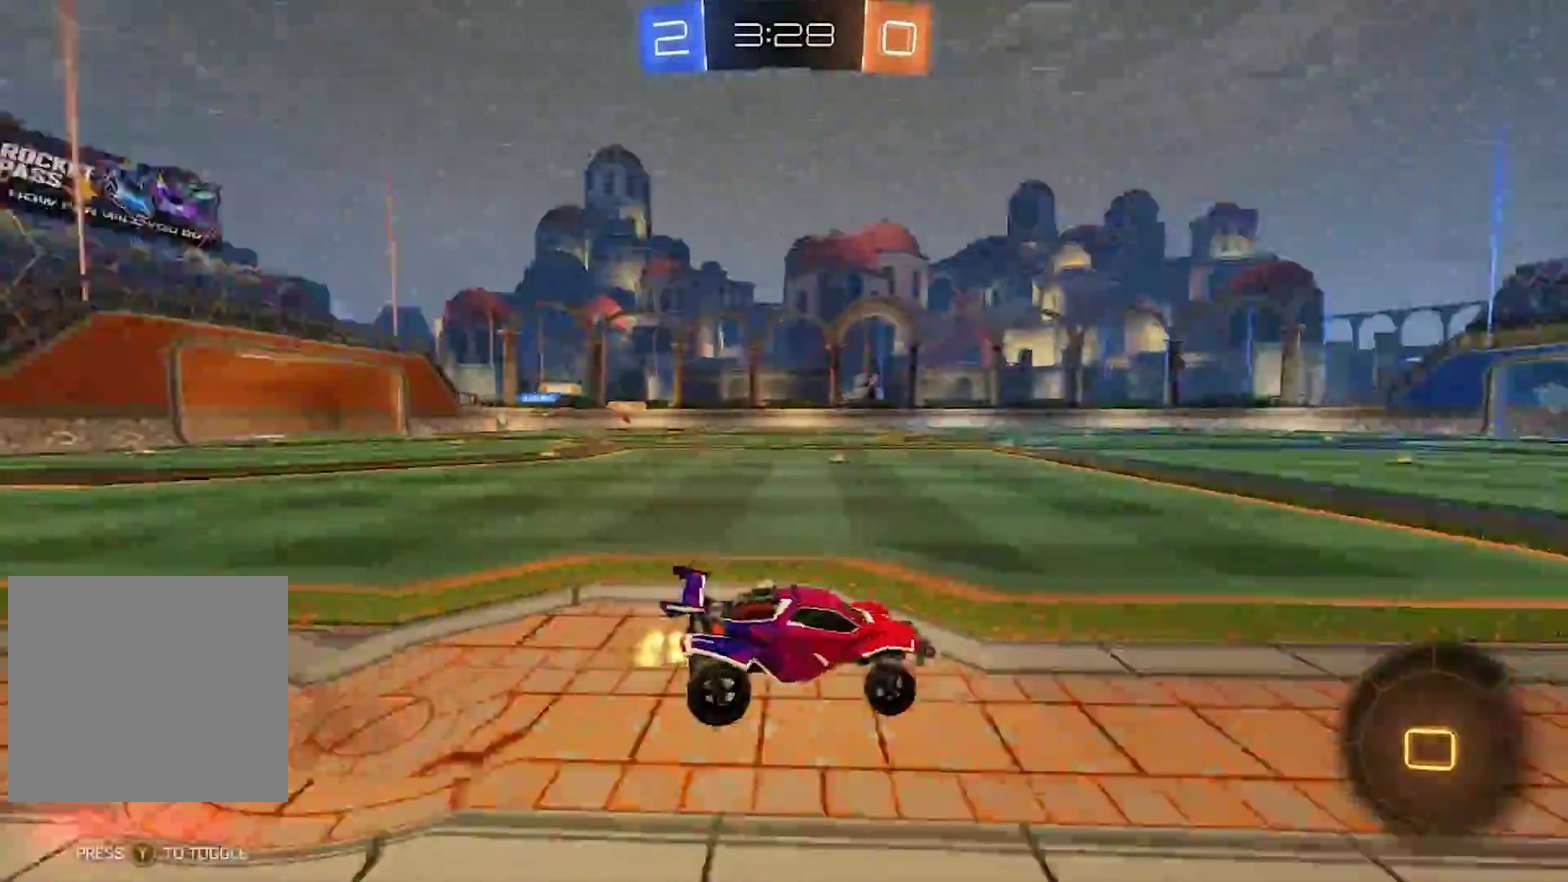
{"buttons": [], "left_stick": "center", "right_stick": "center", "events": [[50, "CROSS", "down"], [117, "CROSS", "up"], [183, "CIRCLE", "up"], [283, "left_stick", "center"]]}
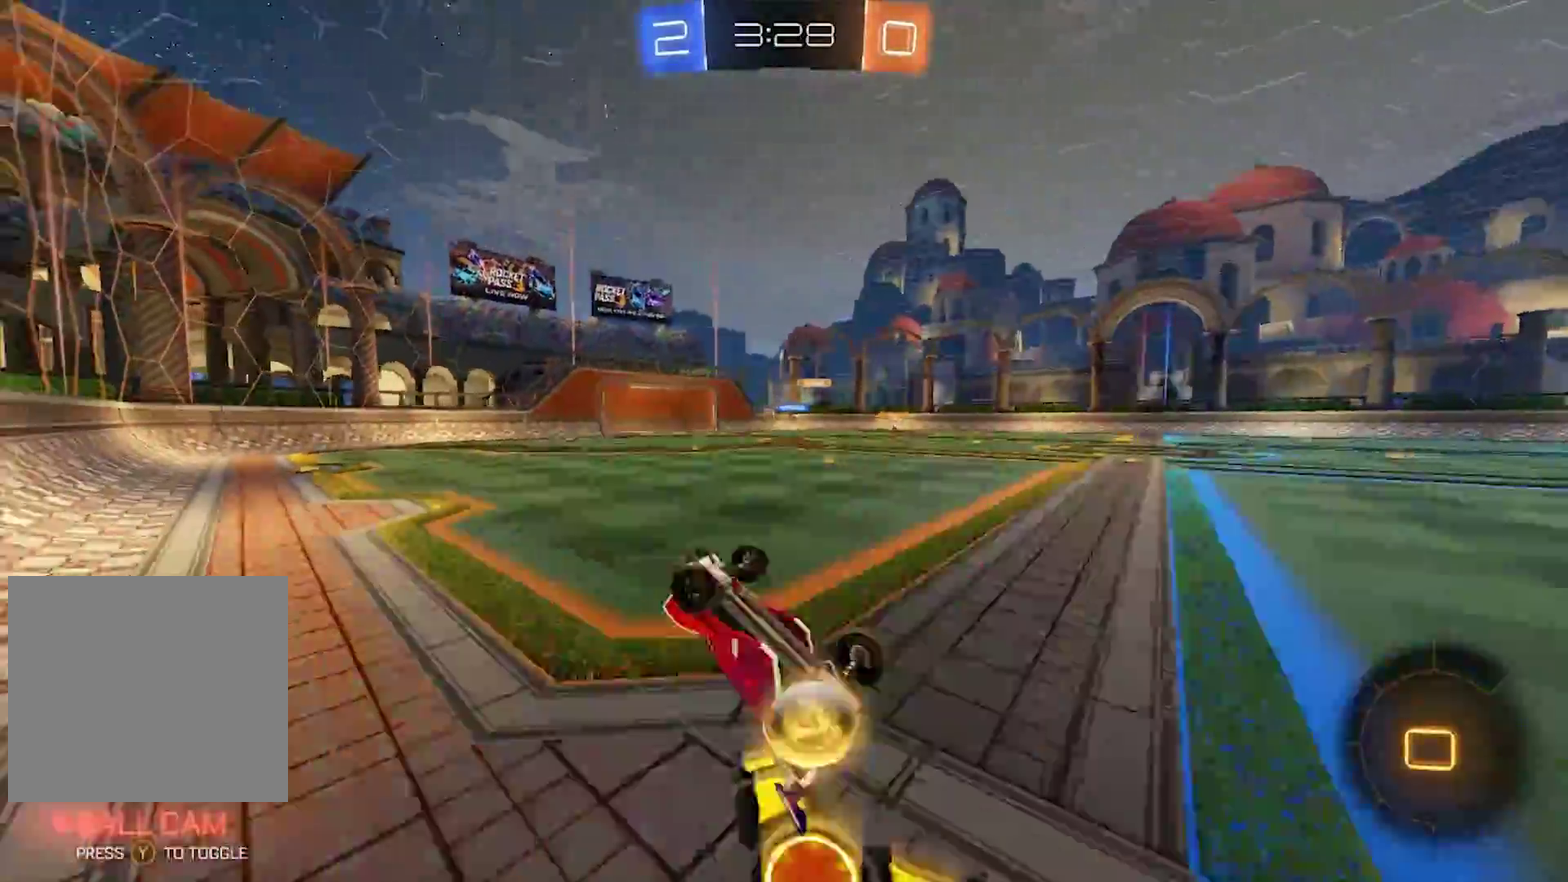
{"buttons": [], "left_stick": "left", "right_stick": "center", "events": [[183, "left_stick", "left"]]}
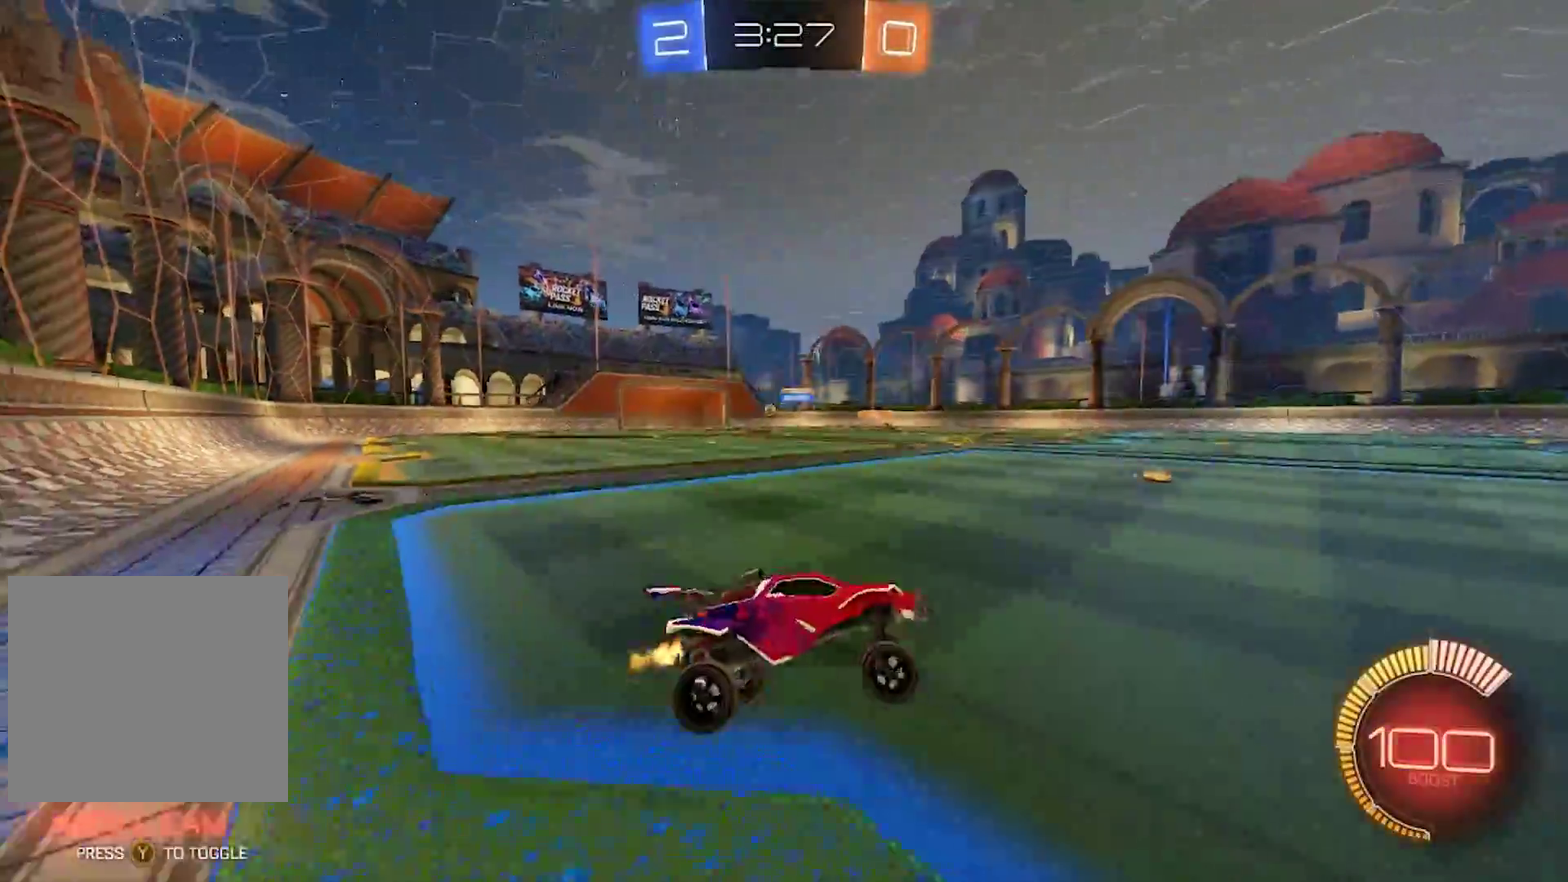
{"buttons": ["SQUARE", "R2"], "left_stick": "left", "right_stick": "center", "events": [[50, "R2", "down"], [83, "SQUARE", "down"], [183, "SQUARE", "up"], [450, "SQUARE", "down"]]}
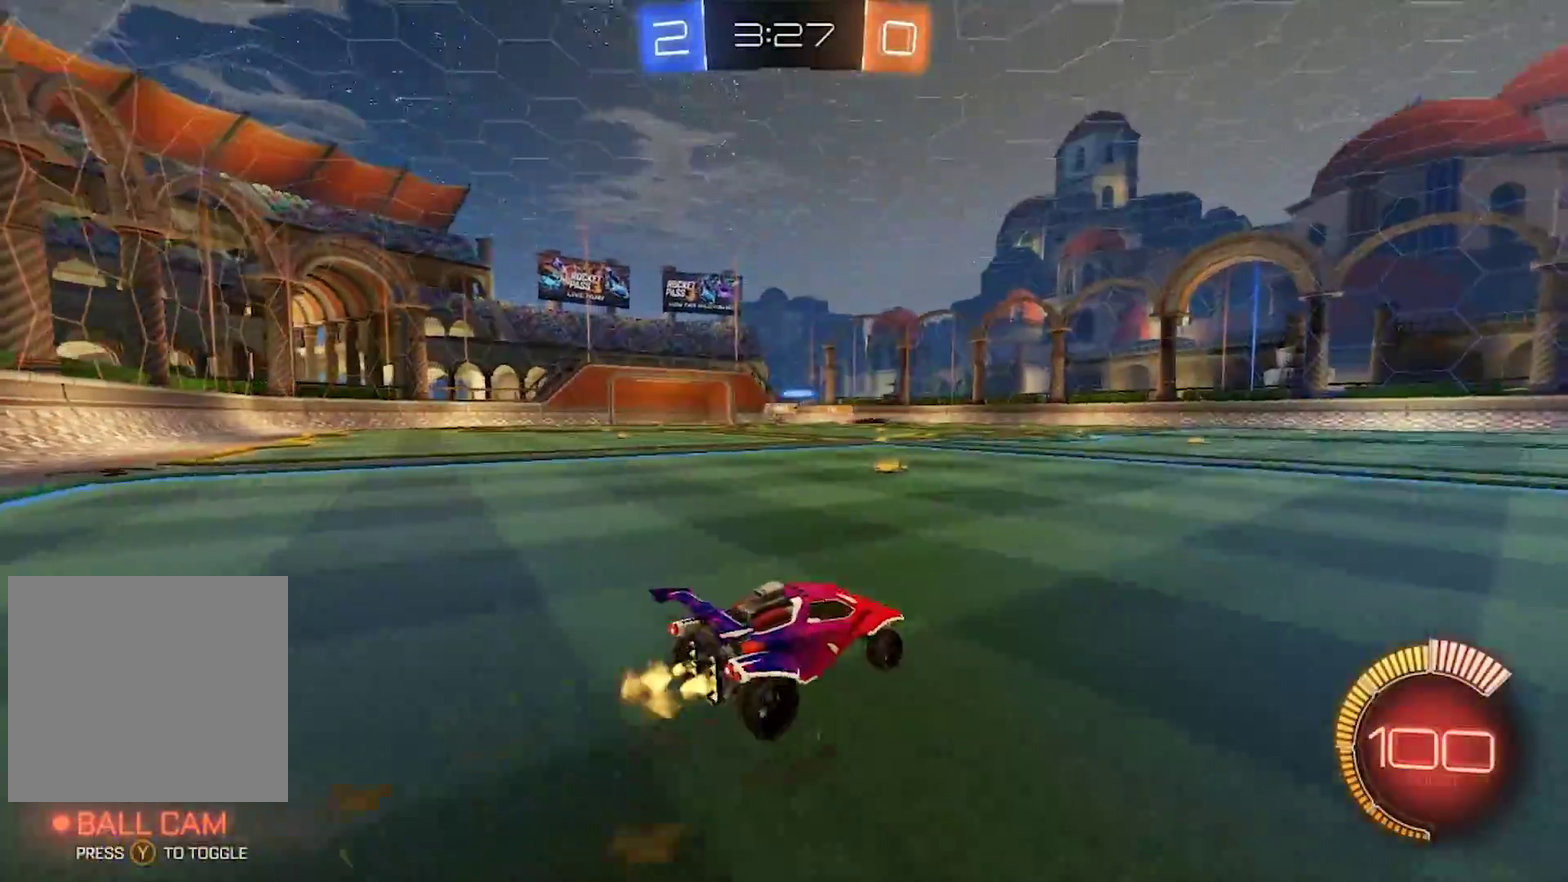
{"buttons": ["R2"], "left_stick": "center", "right_stick": "center", "events": [[17, "SQUARE", "up"], [317, "left_stick", "center"]]}
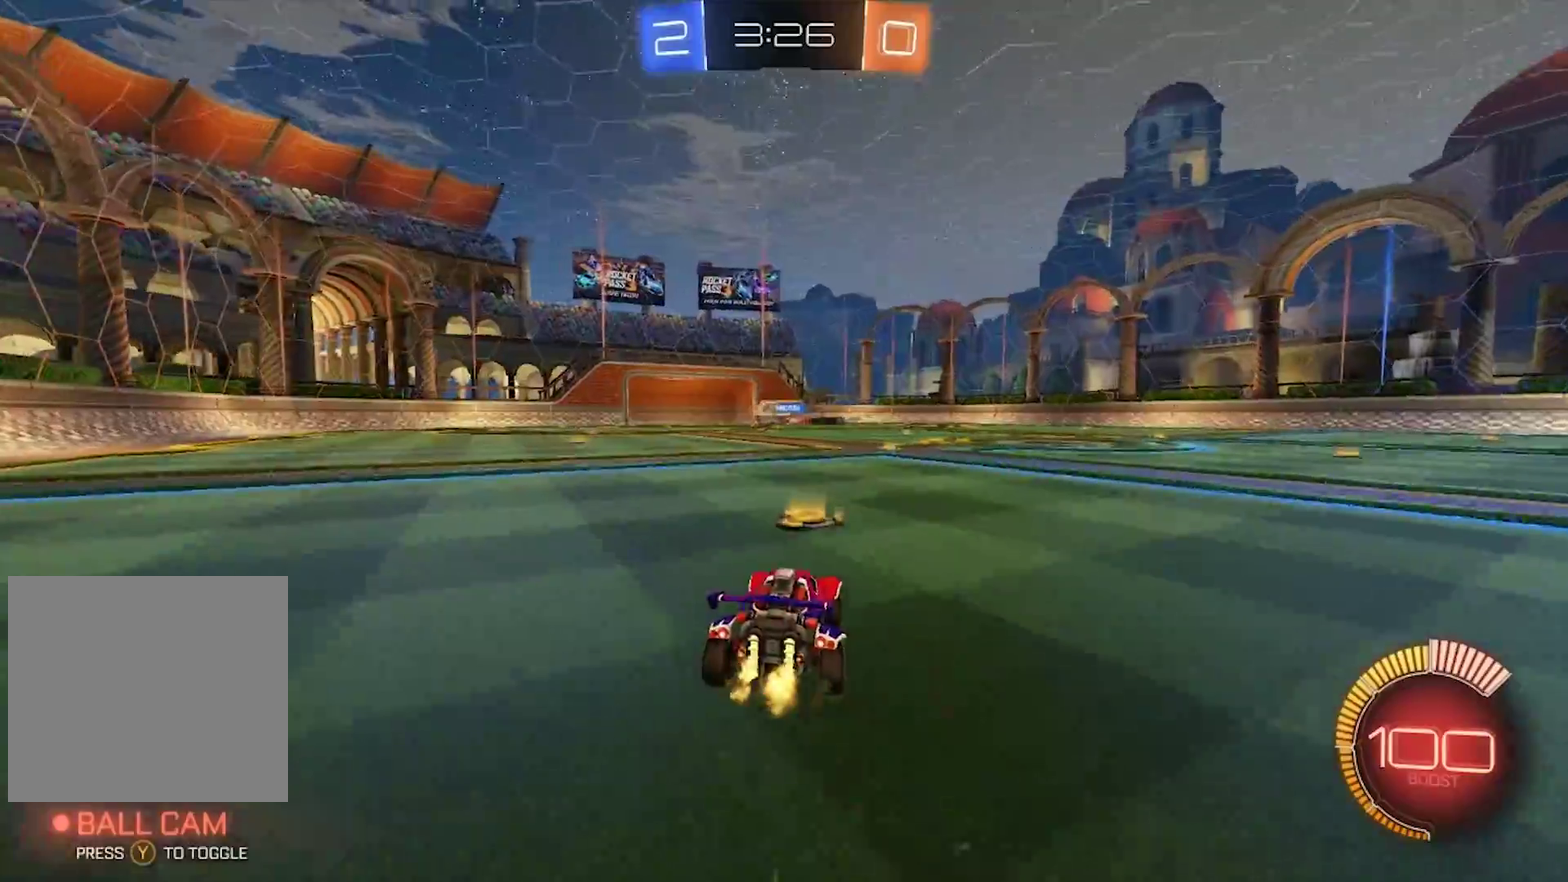
{"buttons": ["CIRCLE", "R2"], "left_stick": "left", "right_stick": "center", "events": [[217, "left_stick", "left"], [283, "CIRCLE", "down"]]}
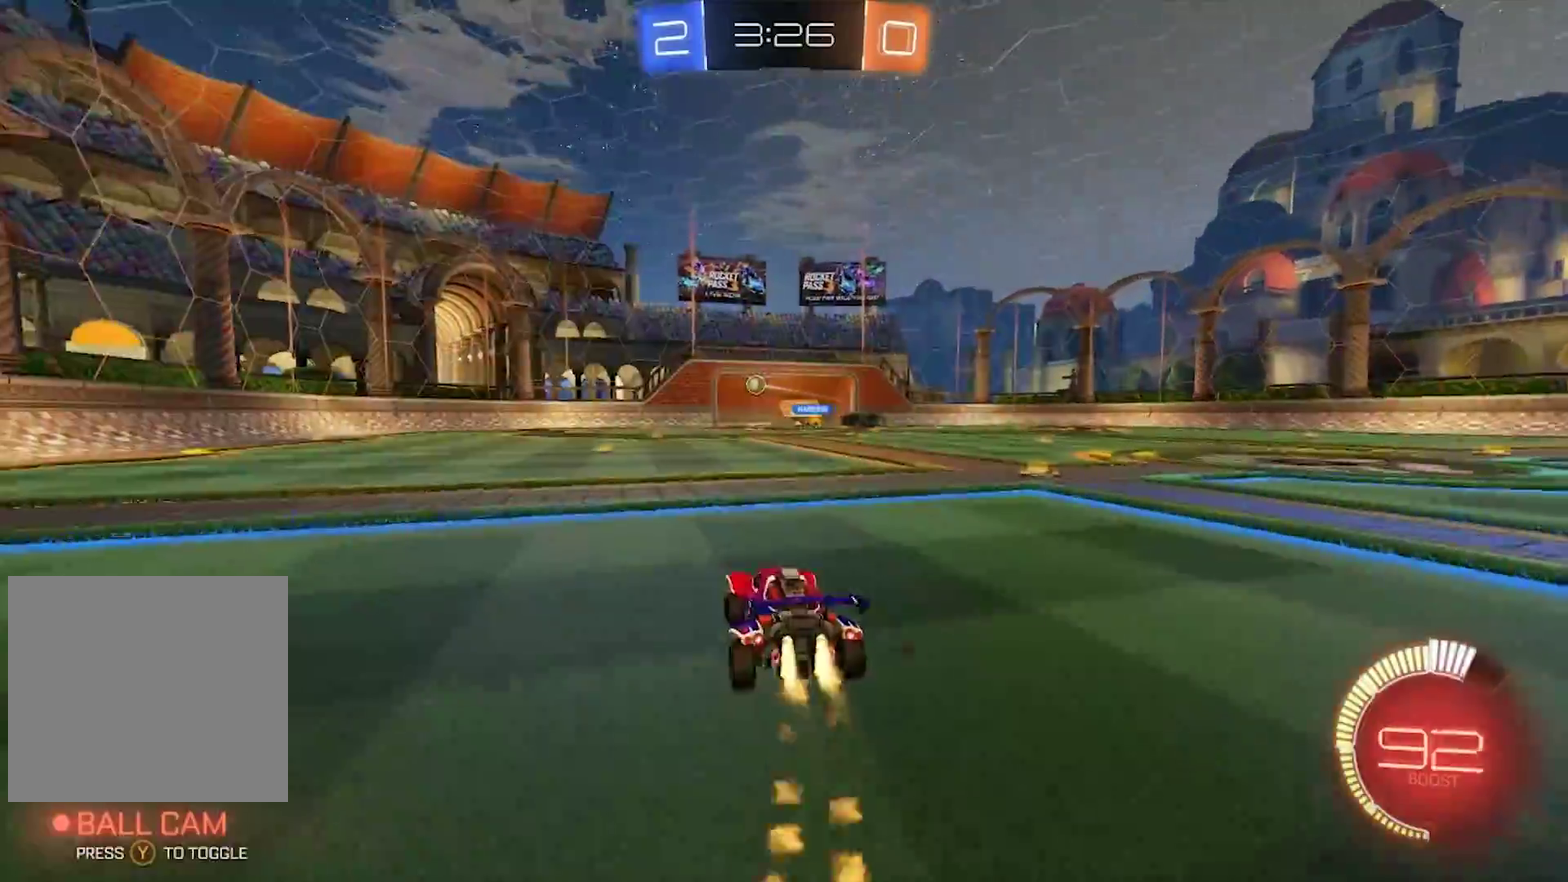
{"buttons": ["R2"], "left_stick": "left", "right_stick": "center", "events": [[233, "CIRCLE", "up"]]}
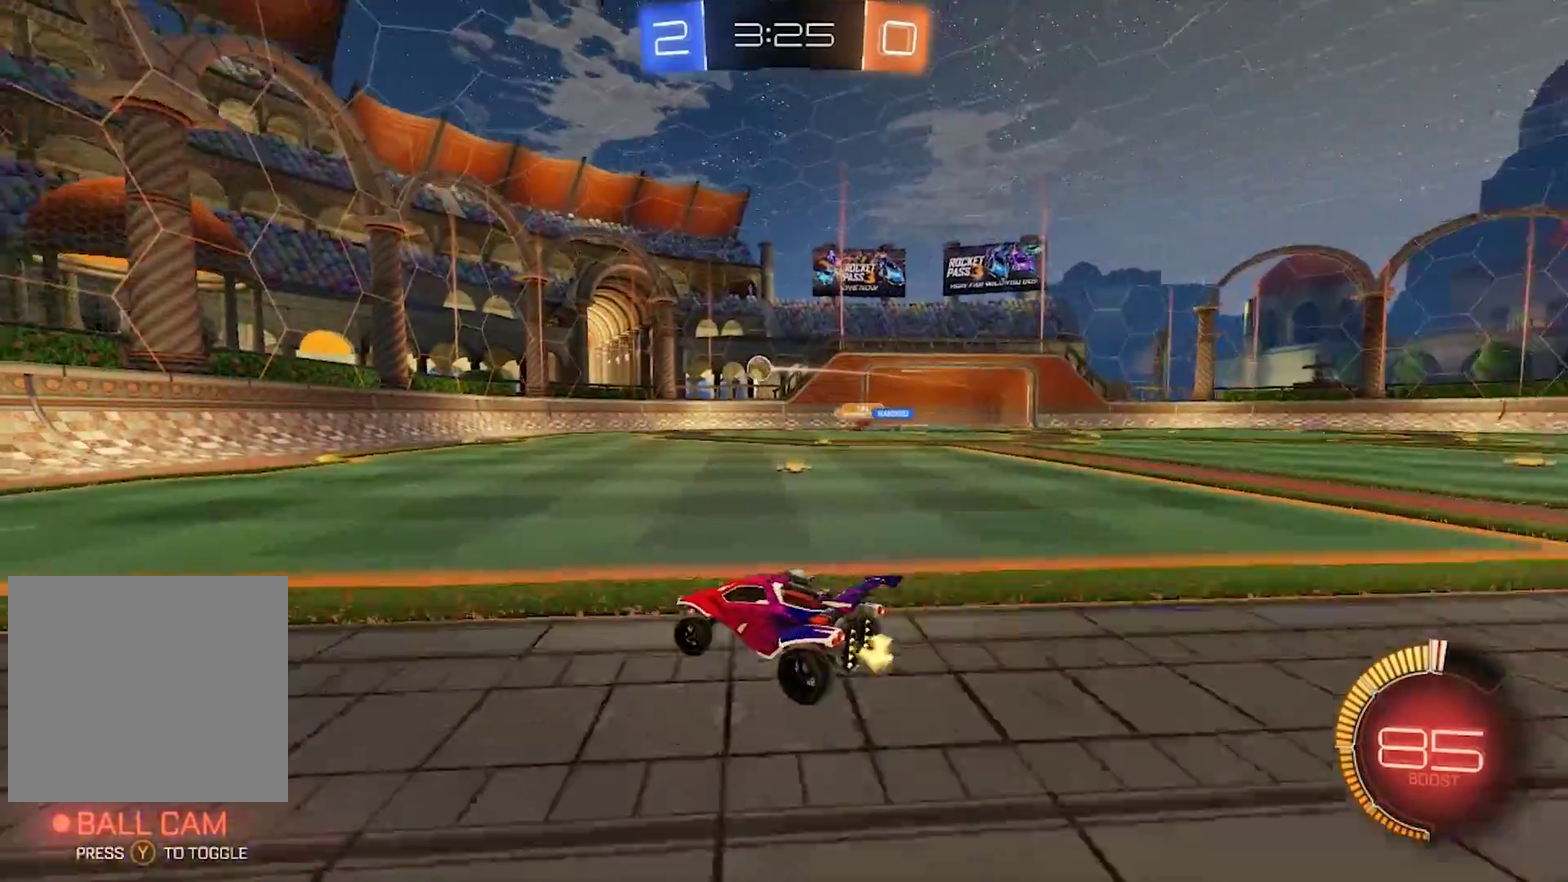
{"buttons": ["R2"], "left_stick": "left", "right_stick": "center", "events": [[150, "SQUARE", "down"], [300, "SQUARE", "up"]]}
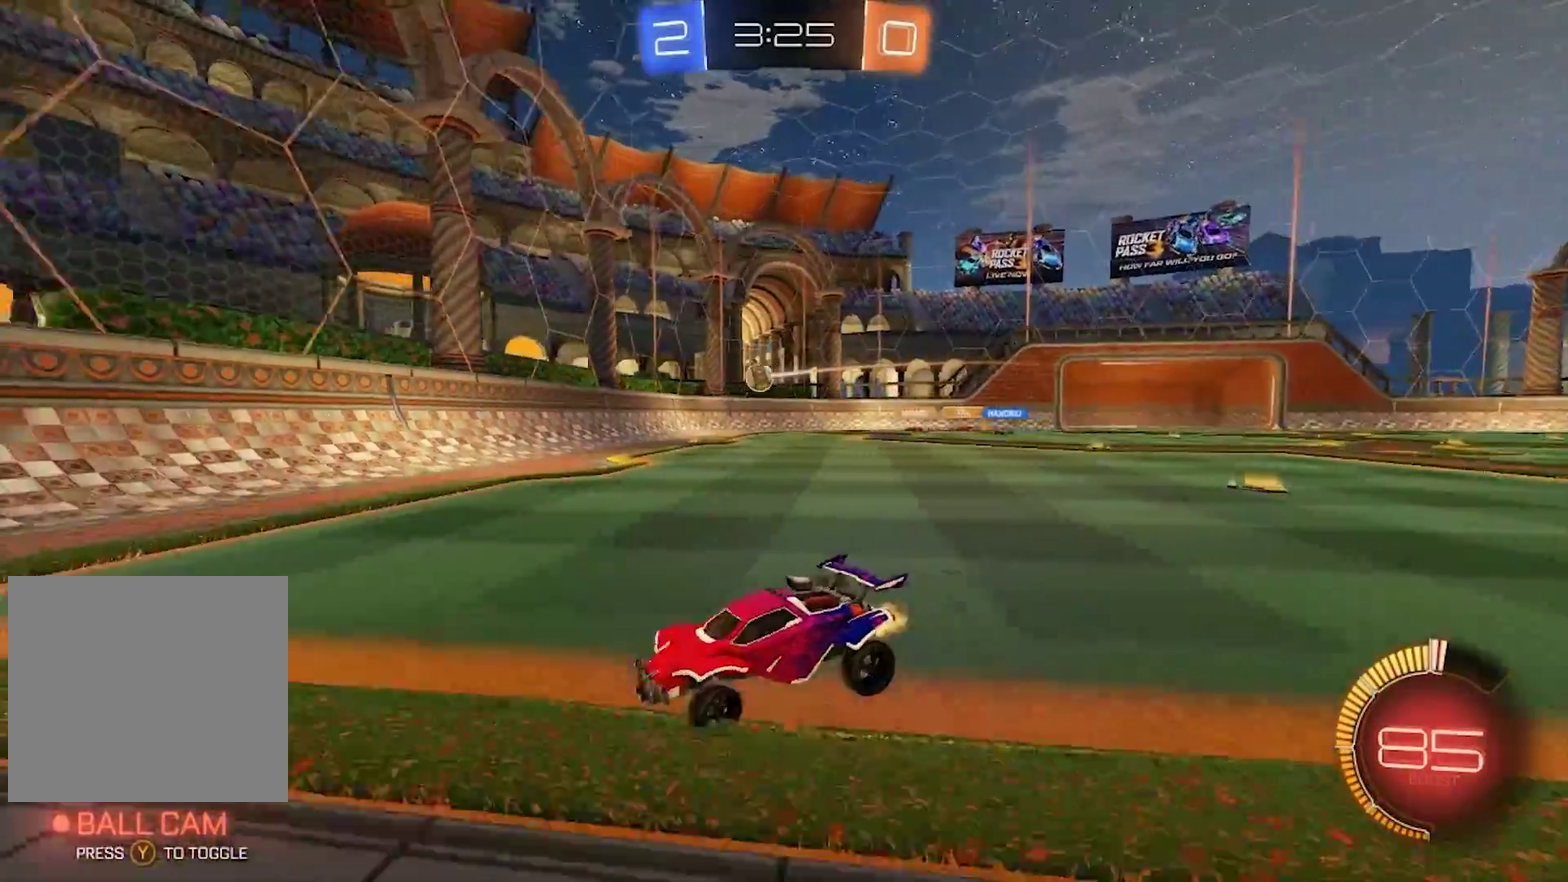
{"buttons": ["R2"], "left_stick": "center", "right_stick": "center", "events": [[400, "left_stick", "center"]]}
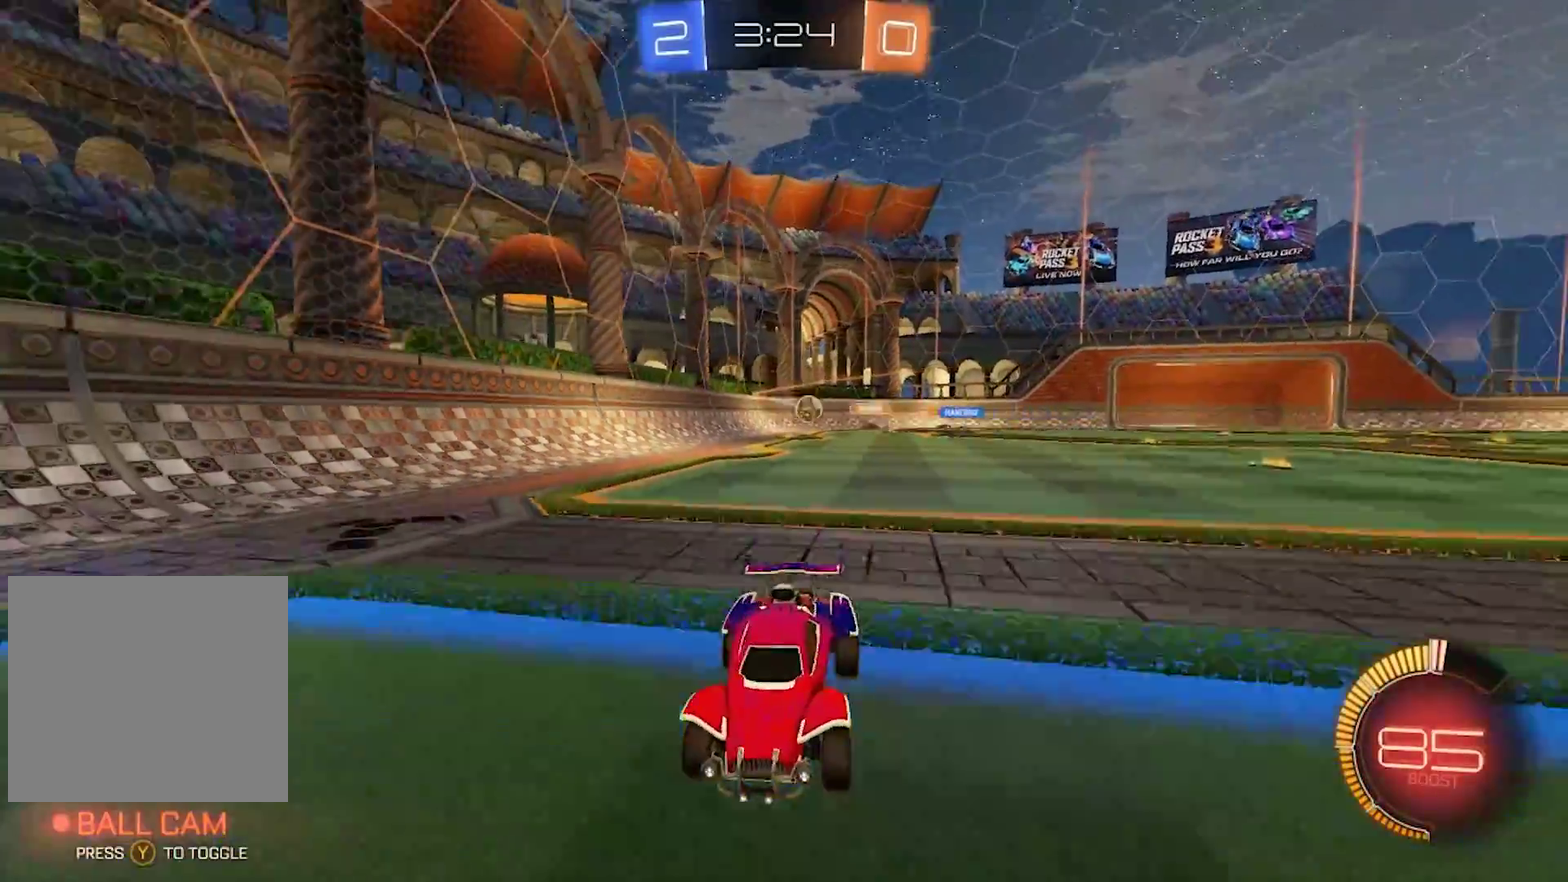
{"buttons": ["R2"], "left_stick": "center", "right_stick": "center", "events": []}
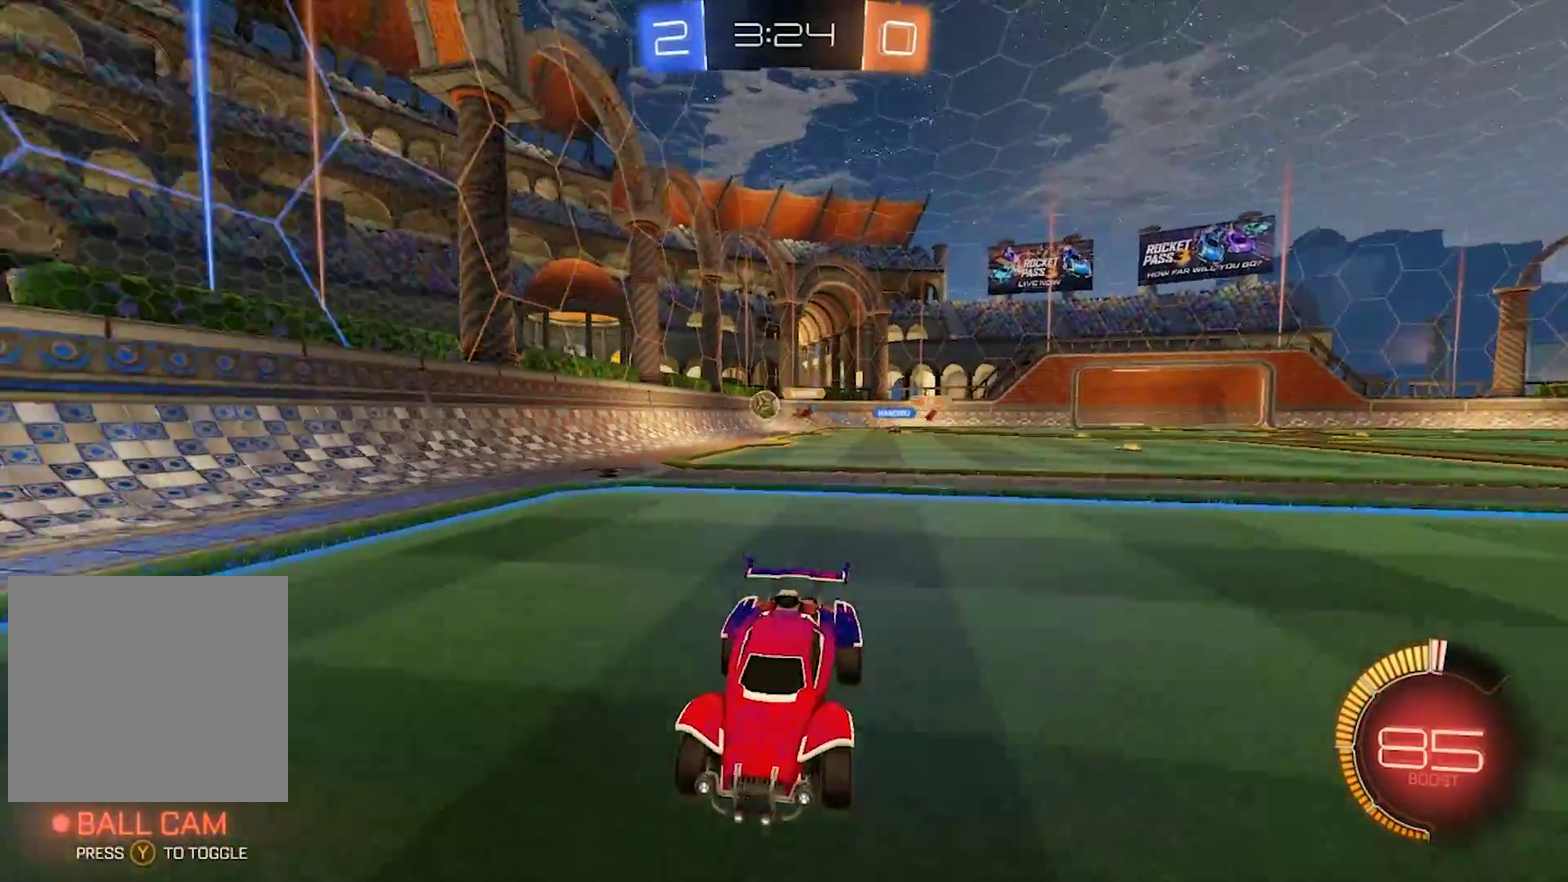
{"buttons": ["R2"], "left_stick": "left", "right_stick": "center", "events": [[67, "CIRCLE", "down"], [100, "left_stick", "right"], [200, "CIRCLE", "up"], [267, "left_stick", "center"], [333, "left_stick", "left"]]}
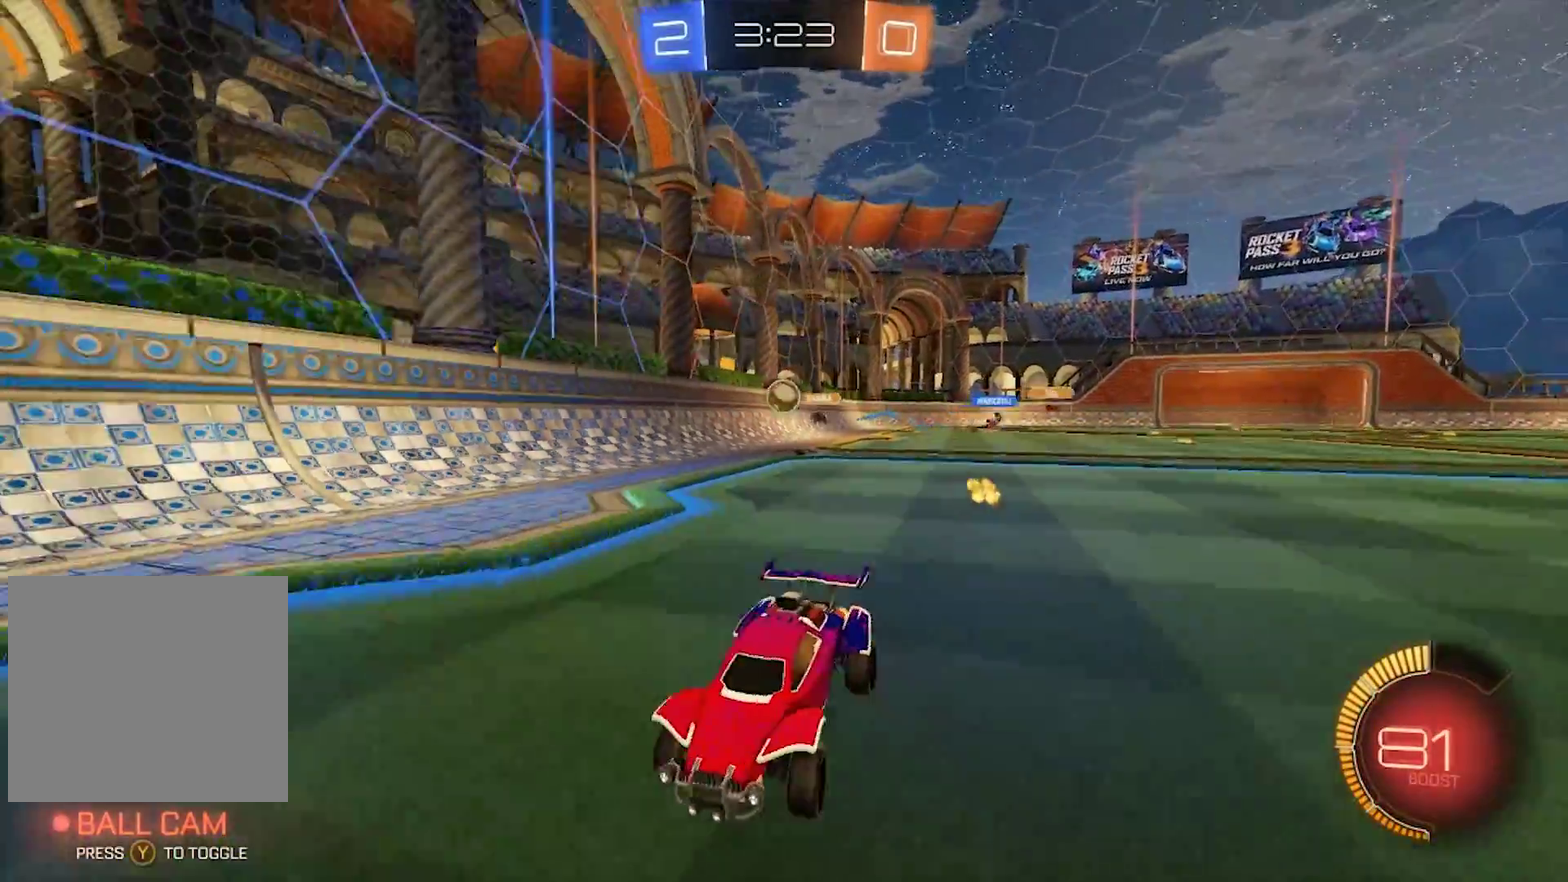
{"buttons": ["R2"], "left_stick": "right", "right_stick": "center", "events": [[67, "left_stick", "right"], [133, "SQUARE", "down"], [317, "SQUARE", "up"]]}
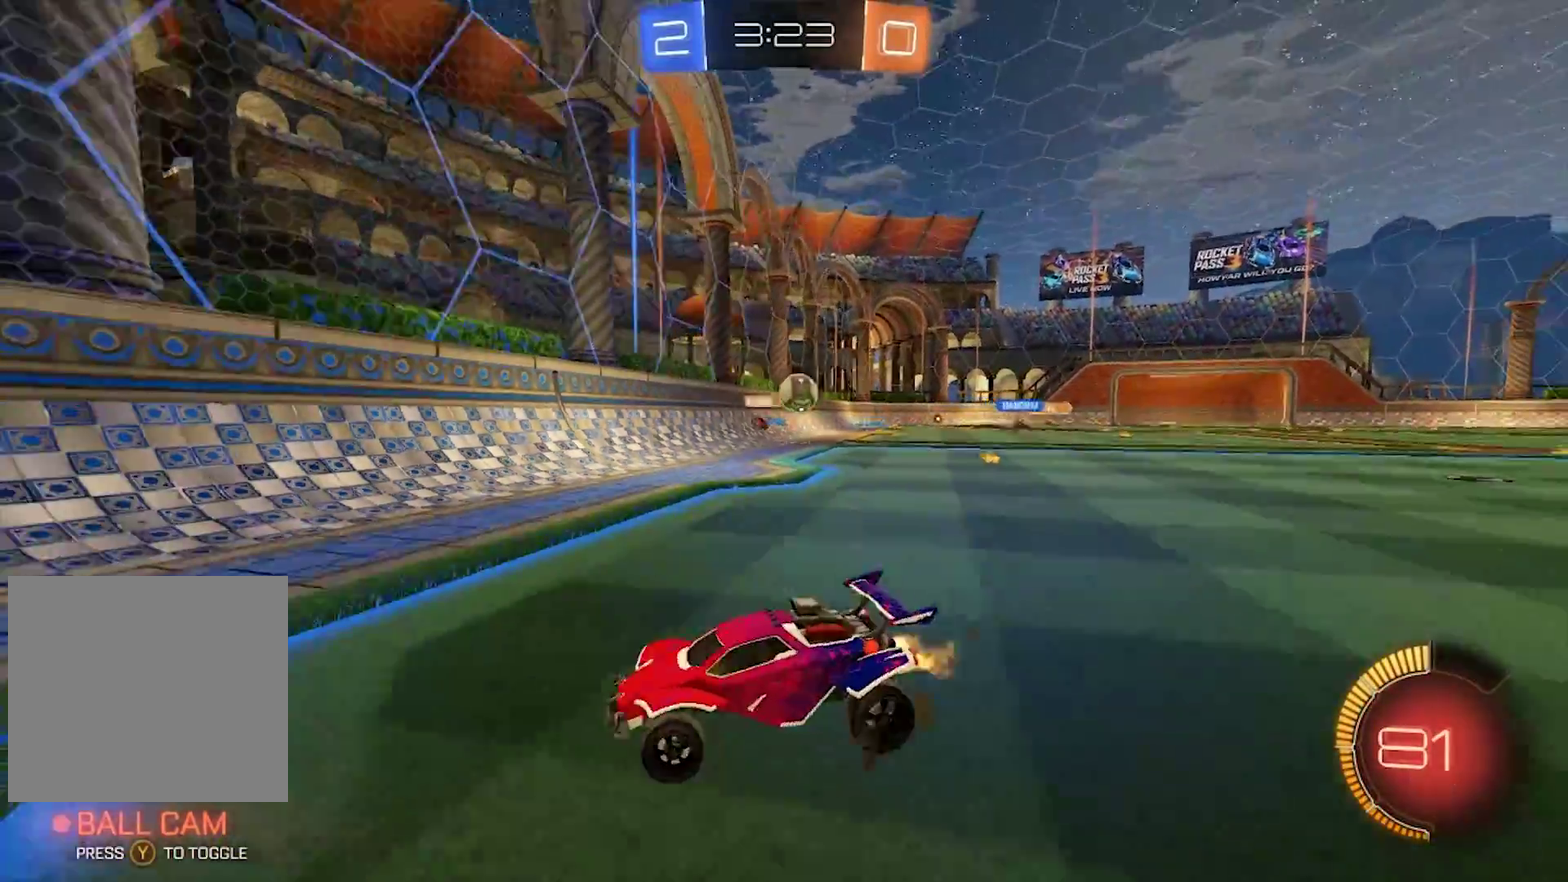
{"buttons": ["L2"], "left_stick": "center", "right_stick": "center", "events": [[33, "L2", "down"], [33, "R2", "up"], [67, "left_stick", "center"], [183, "left_stick", "left"], [333, "left_stick", "center"]]}
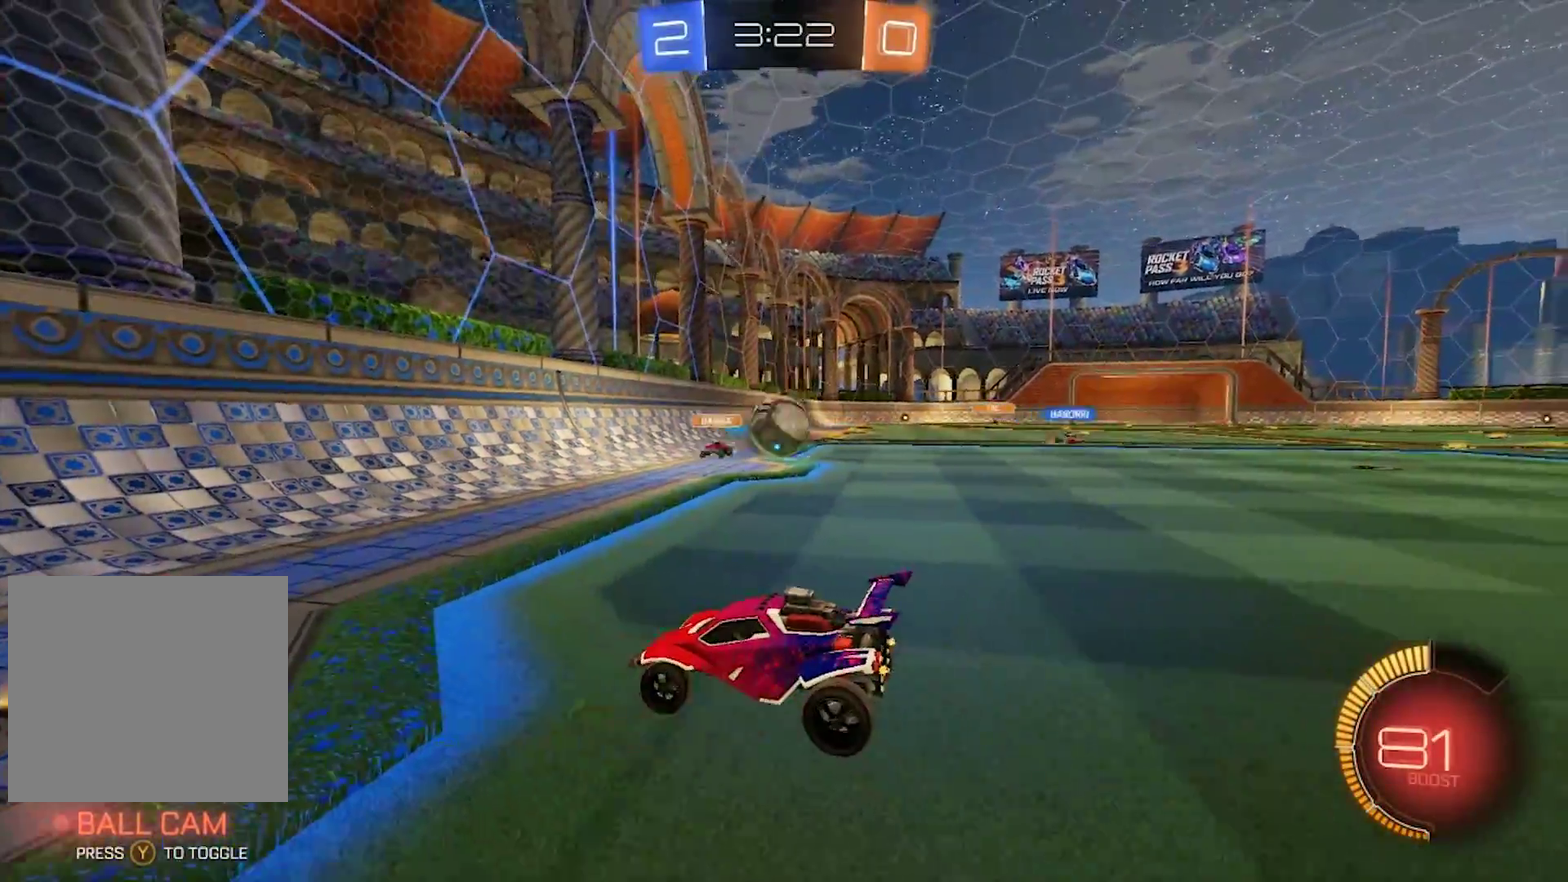
{"buttons": ["CIRCLE", "R2"], "left_stick": "center", "right_stick": "center", "events": [[250, "CROSS", "down"], [283, "left_stick", "down-right"], [350, "L2", "up"], [350, "left_stick", "center"], [383, "CROSS", "up"], [483, "CIRCLE", "down"], [483, "R2", "down"]]}
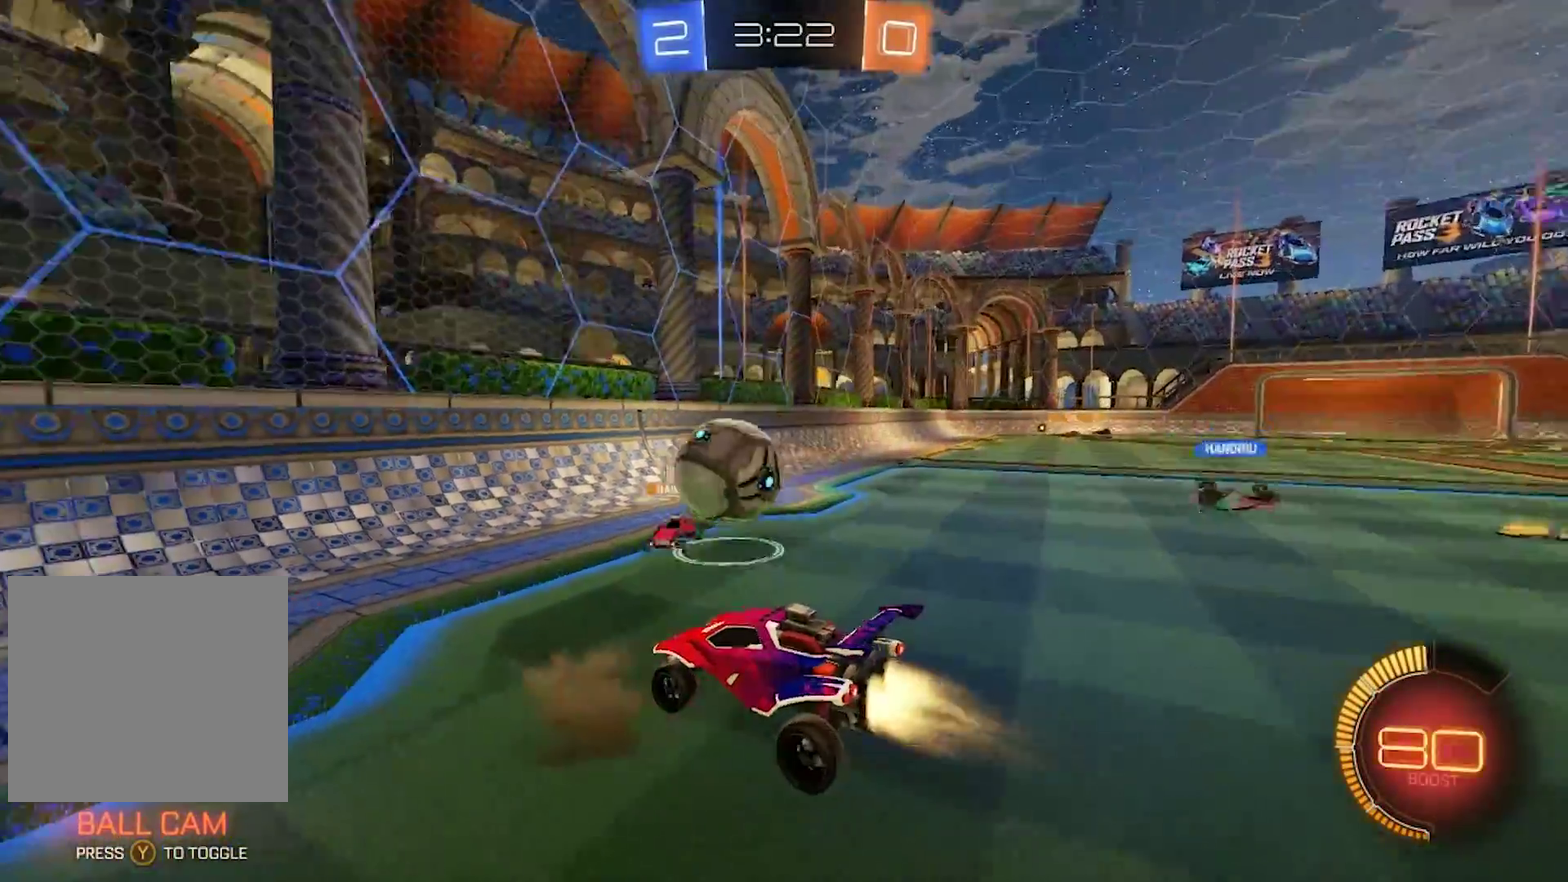
{"buttons": ["CROSS", "CIRCLE"], "left_stick": "down-left", "right_stick": "center", "events": [[83, "left_stick", "down-left"], [183, "R2", "up"], [183, "left_stick", "left"], [217, "CROSS", "down"], [267, "left_stick", "down-left"]]}
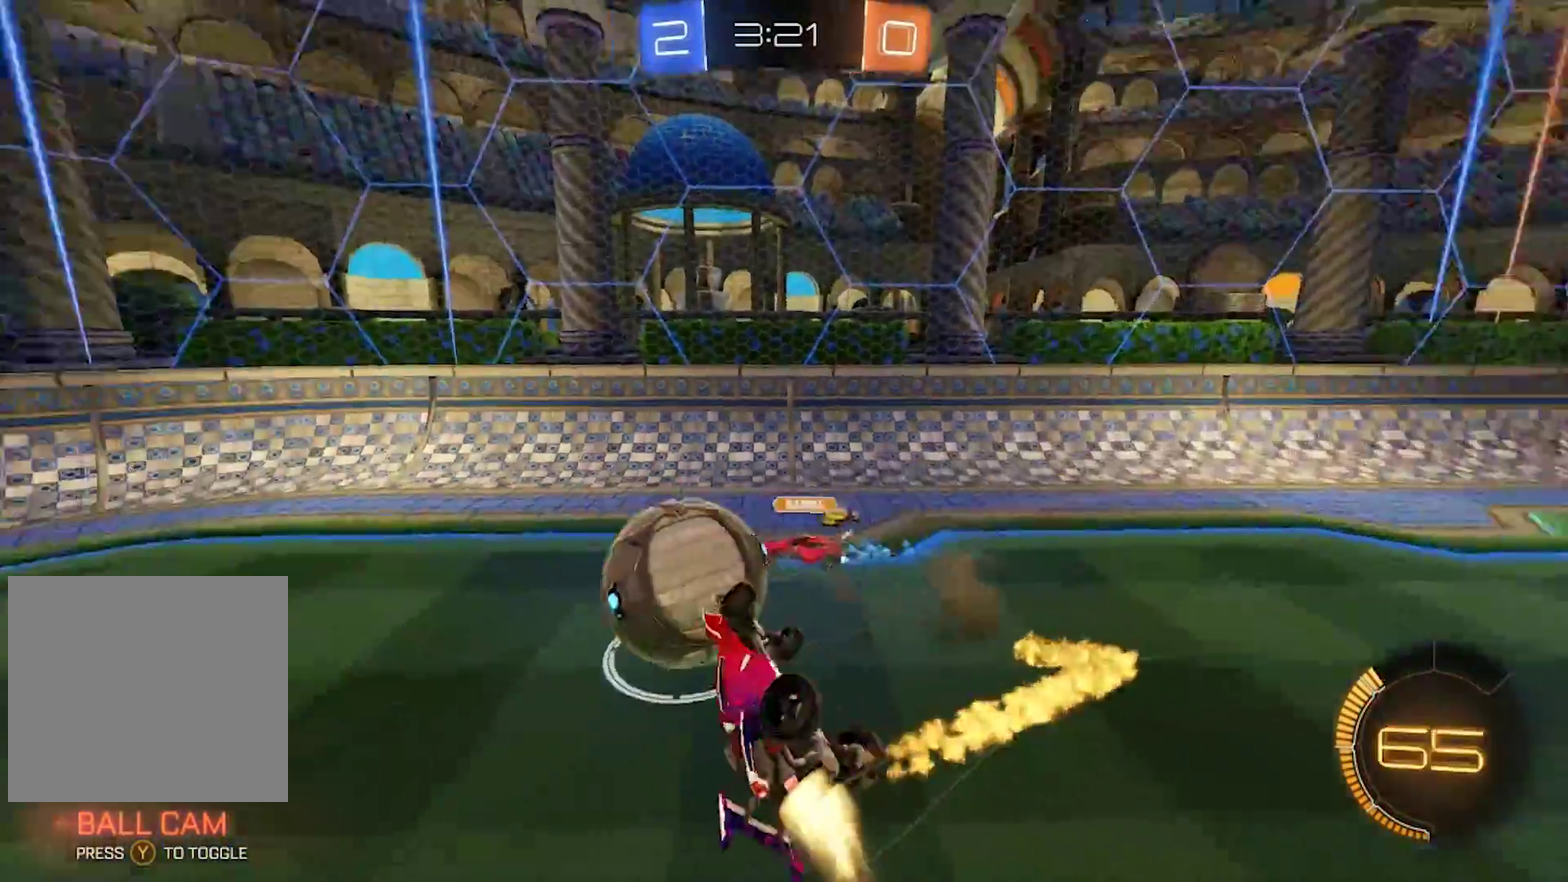
{"buttons": ["R2"], "left_stick": "up-left", "right_stick": "center", "events": [[67, "left_stick", "left"], [200, "CROSS", "up"], [233, "R2", "down"], [267, "CIRCLE", "up"], [267, "TRIANGLE", "down"], [267, "left_stick", "up-left"], [367, "TRIANGLE", "up"]]}
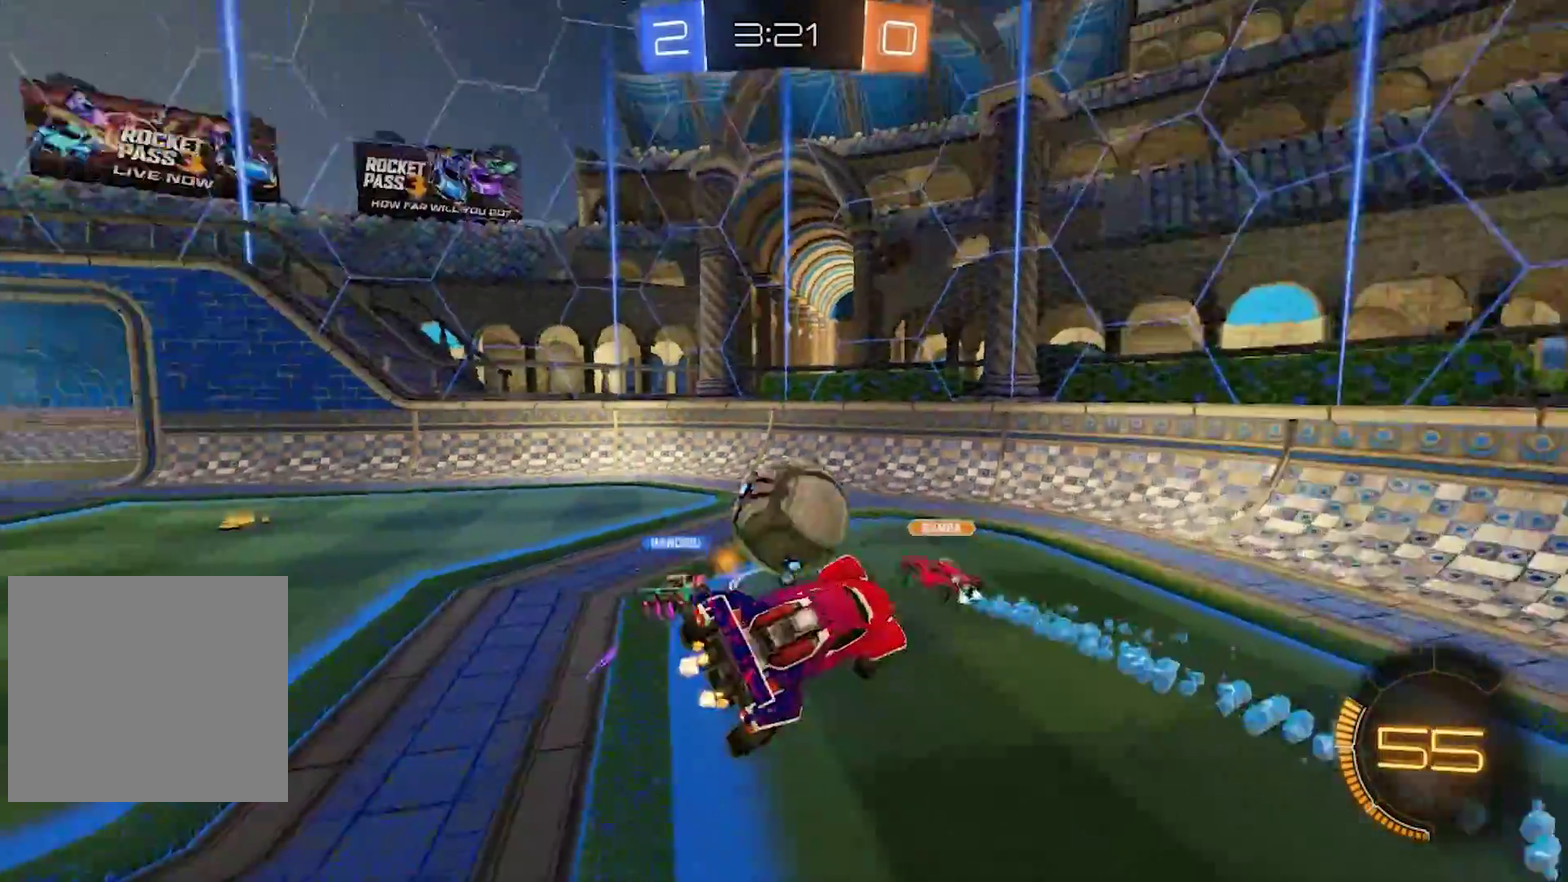
{"buttons": ["R2"], "left_stick": "left", "right_stick": "center", "events": [[100, "left_stick", "center"], [183, "TRIANGLE", "down"], [317, "left_stick", "left"], [350, "TRIANGLE", "up"]]}
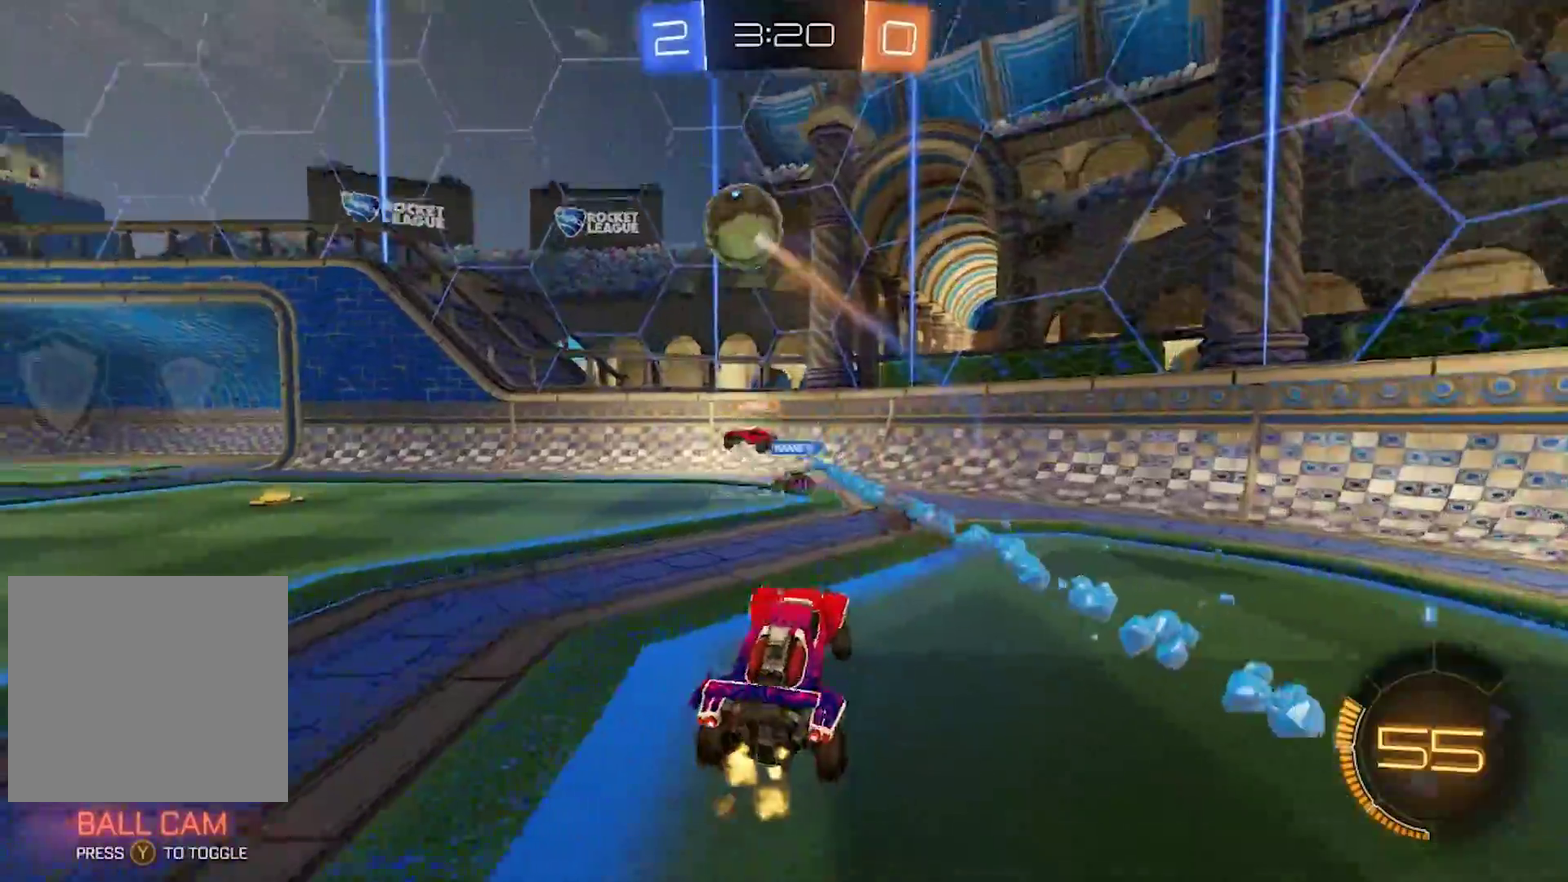
{"buttons": ["R2"], "left_stick": "left", "right_stick": "center", "events": [[317, "R2", "up"], [483, "R2", "down"]]}
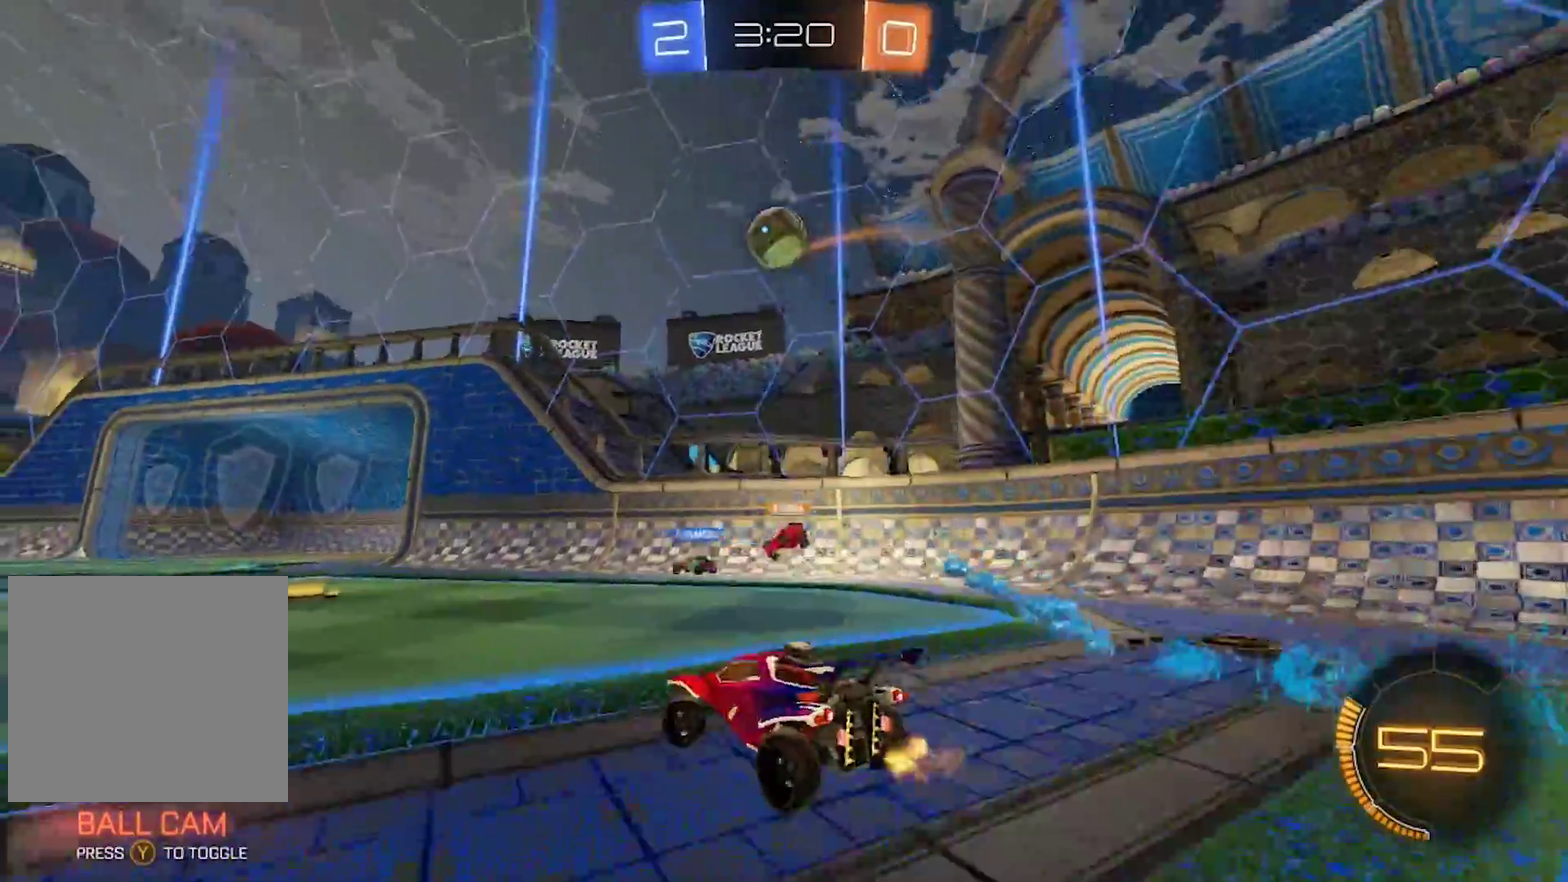
{"buttons": ["TRIANGLE", "R2"], "left_stick": "center", "right_stick": "center", "events": [[50, "left_stick", "right"], [83, "TRIANGLE", "down"], [183, "TRIANGLE", "up"], [217, "left_stick", "left"], [383, "left_stick", "center"], [467, "TRIANGLE", "down"]]}
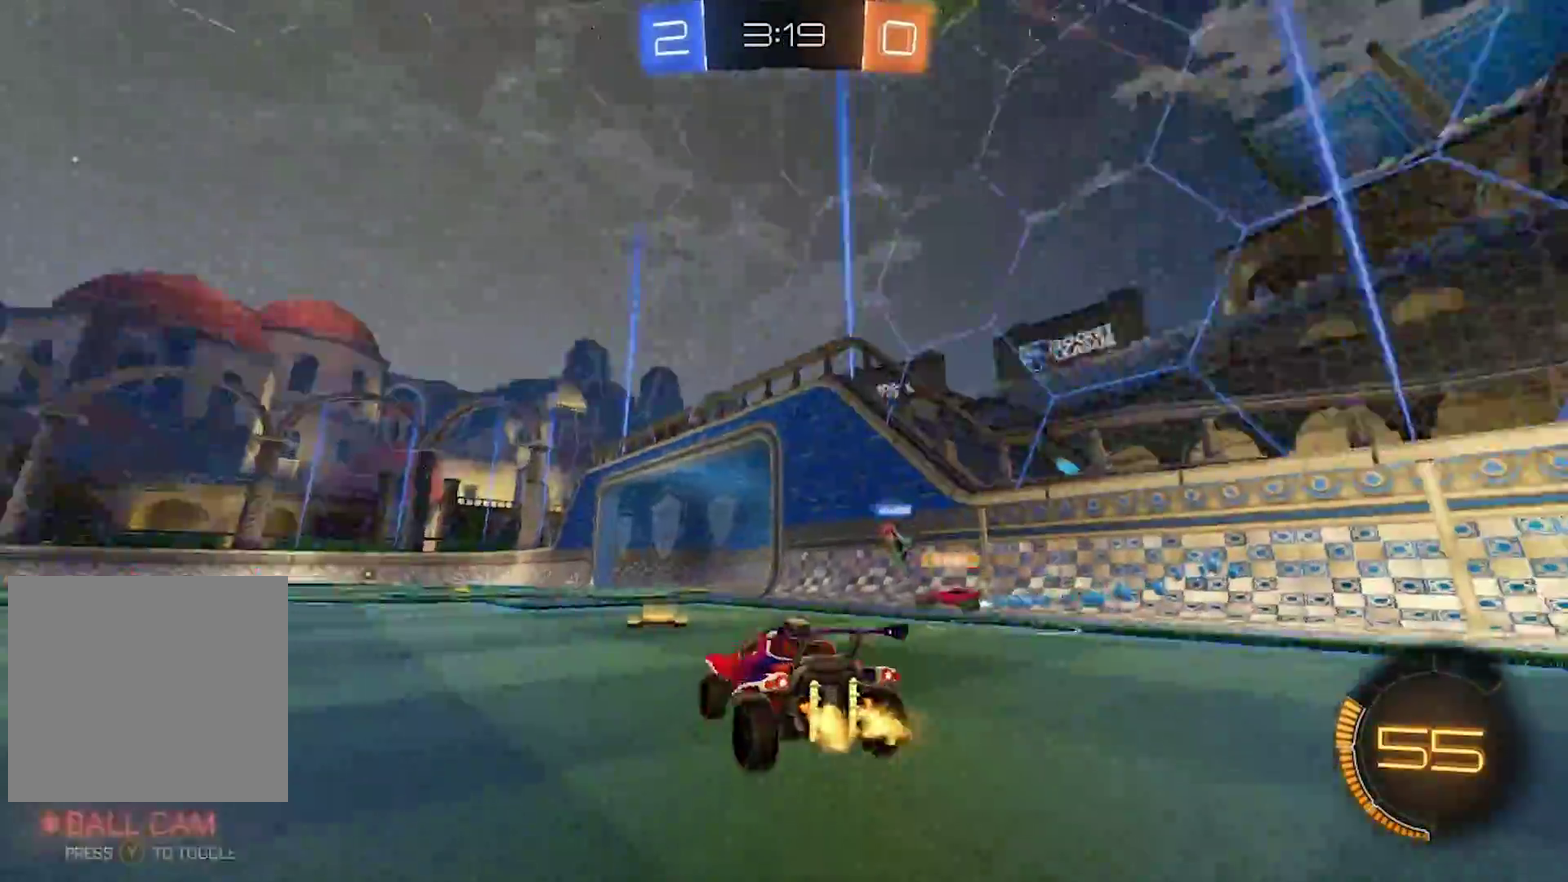
{"buttons": ["R2"], "left_stick": "right", "right_stick": "center", "events": [[133, "TRIANGLE", "up"], [183, "left_stick", "right"]]}
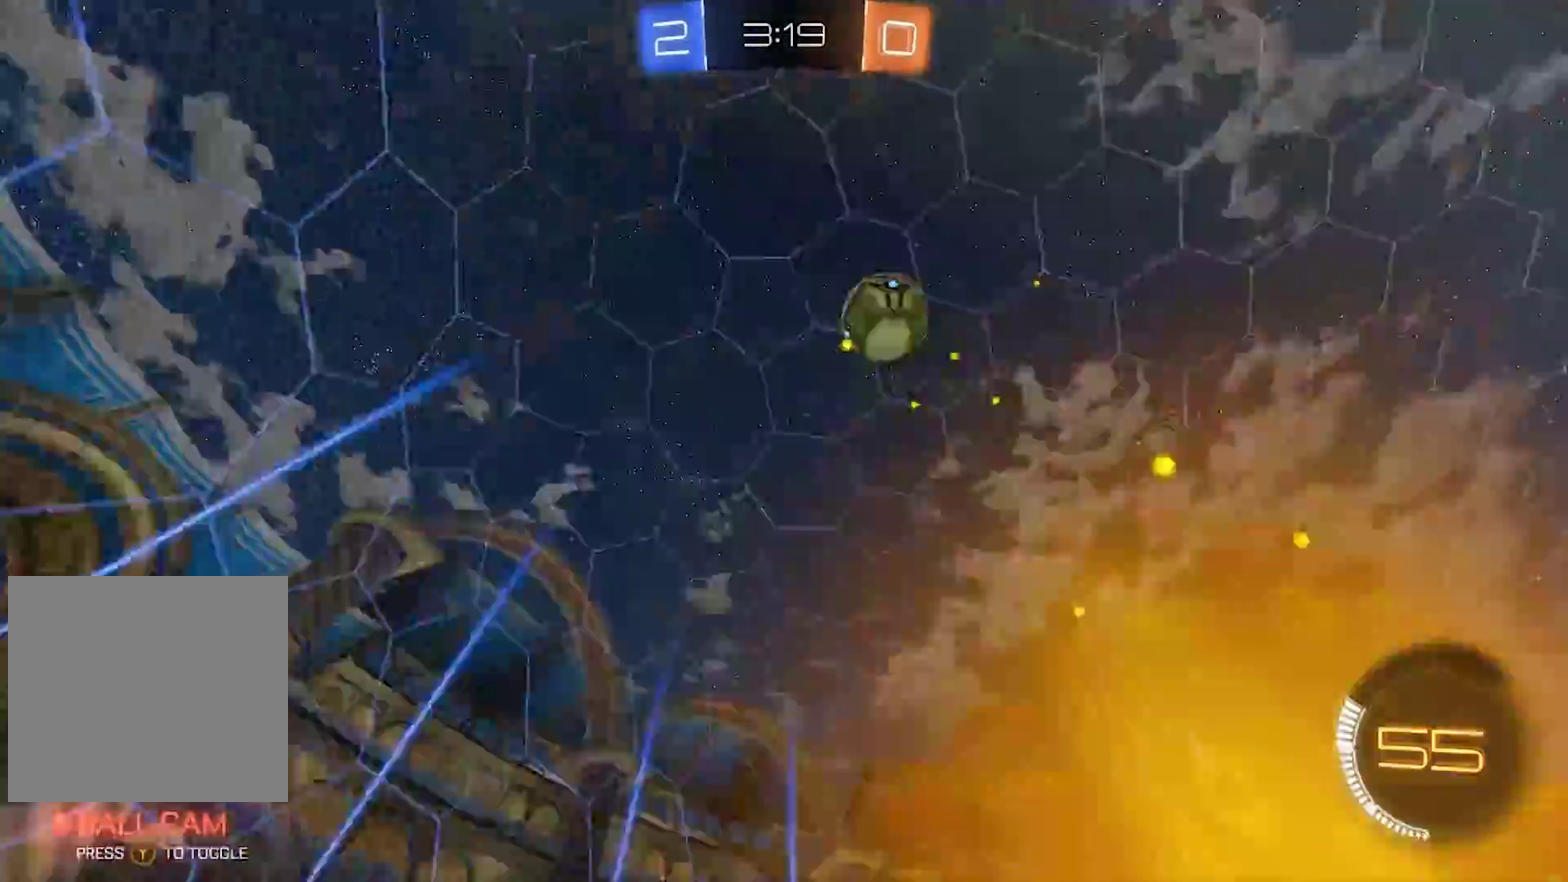
{"buttons": ["R2"], "left_stick": "left", "right_stick": "center", "events": [[300, "left_stick", "left"], [367, "SQUARE", "down"], [483, "SQUARE", "up"]]}
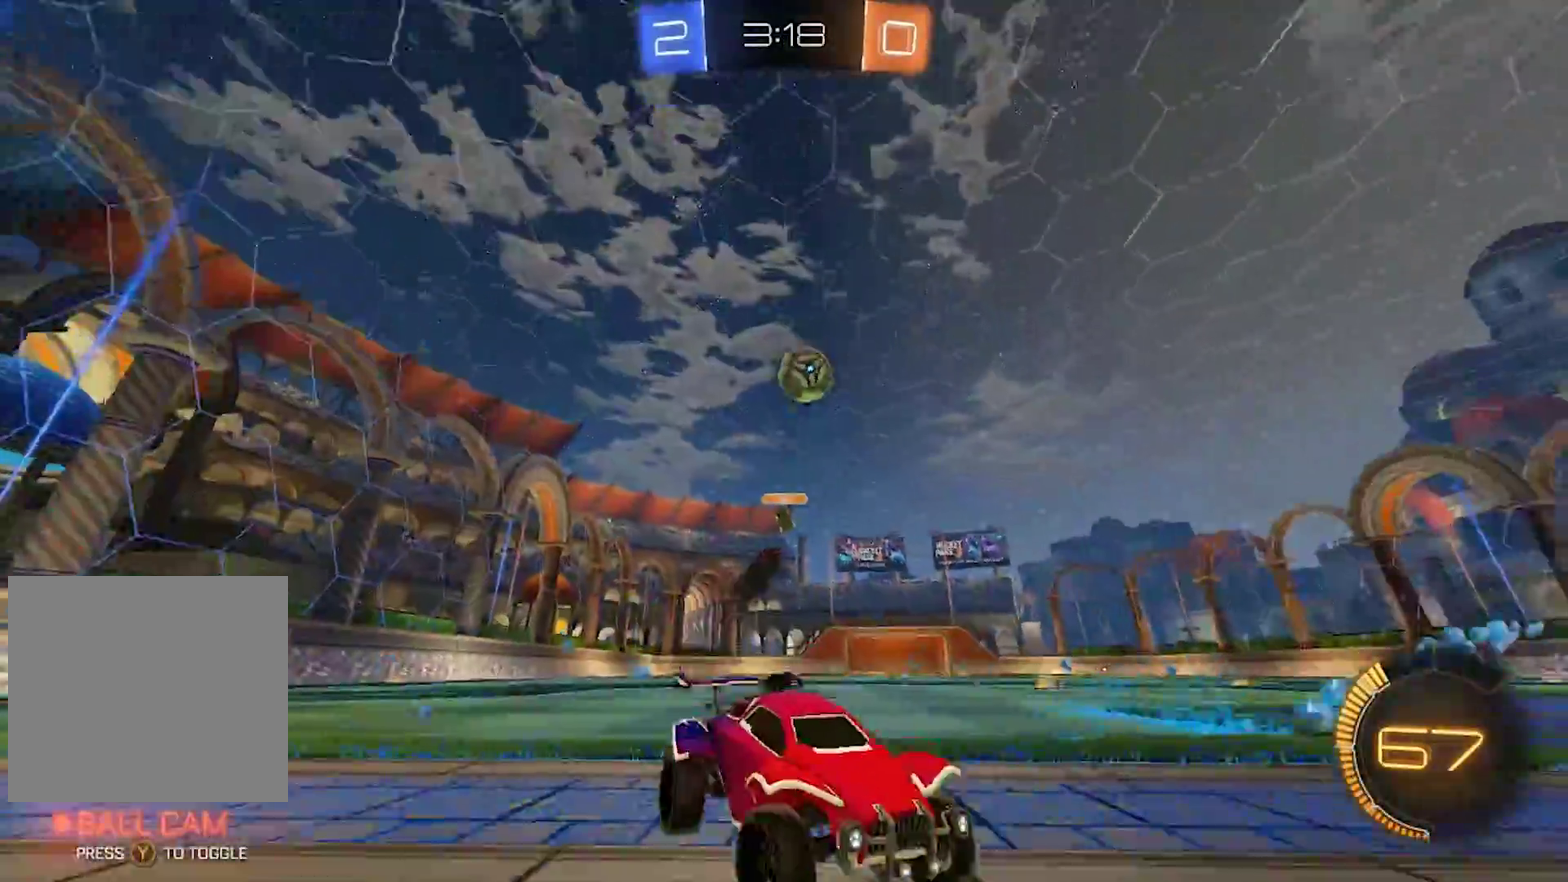
{"buttons": ["R2"], "left_stick": "center", "right_stick": "center", "events": [[317, "left_stick", "center"]]}
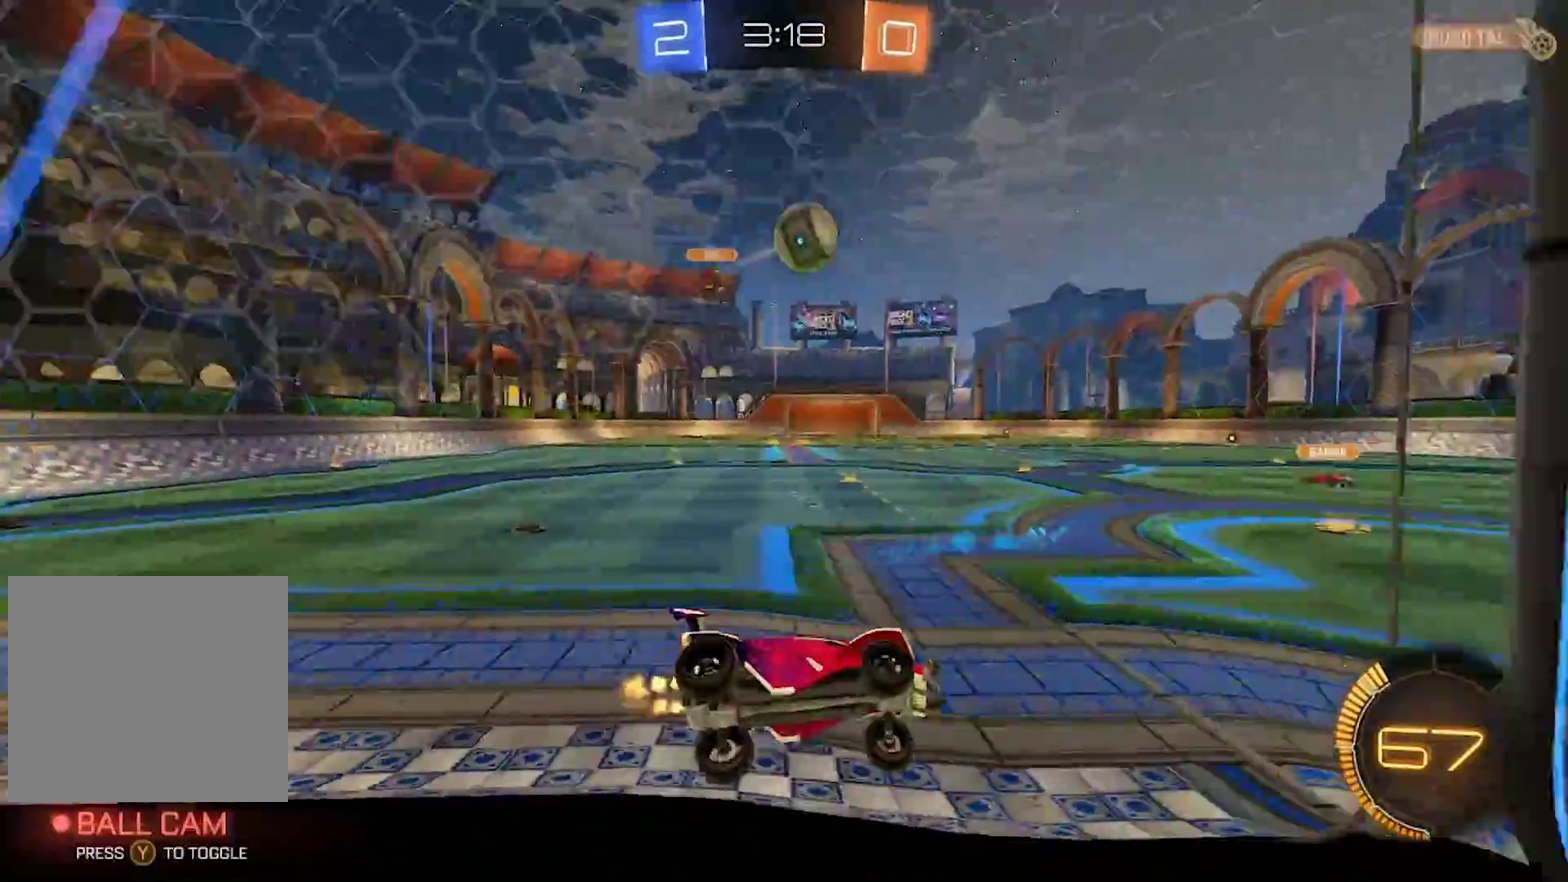
{"buttons": ["R2"], "left_stick": "center", "right_stick": "center", "events": [[17, "left_stick", "left"], [117, "left_stick", "center"]]}
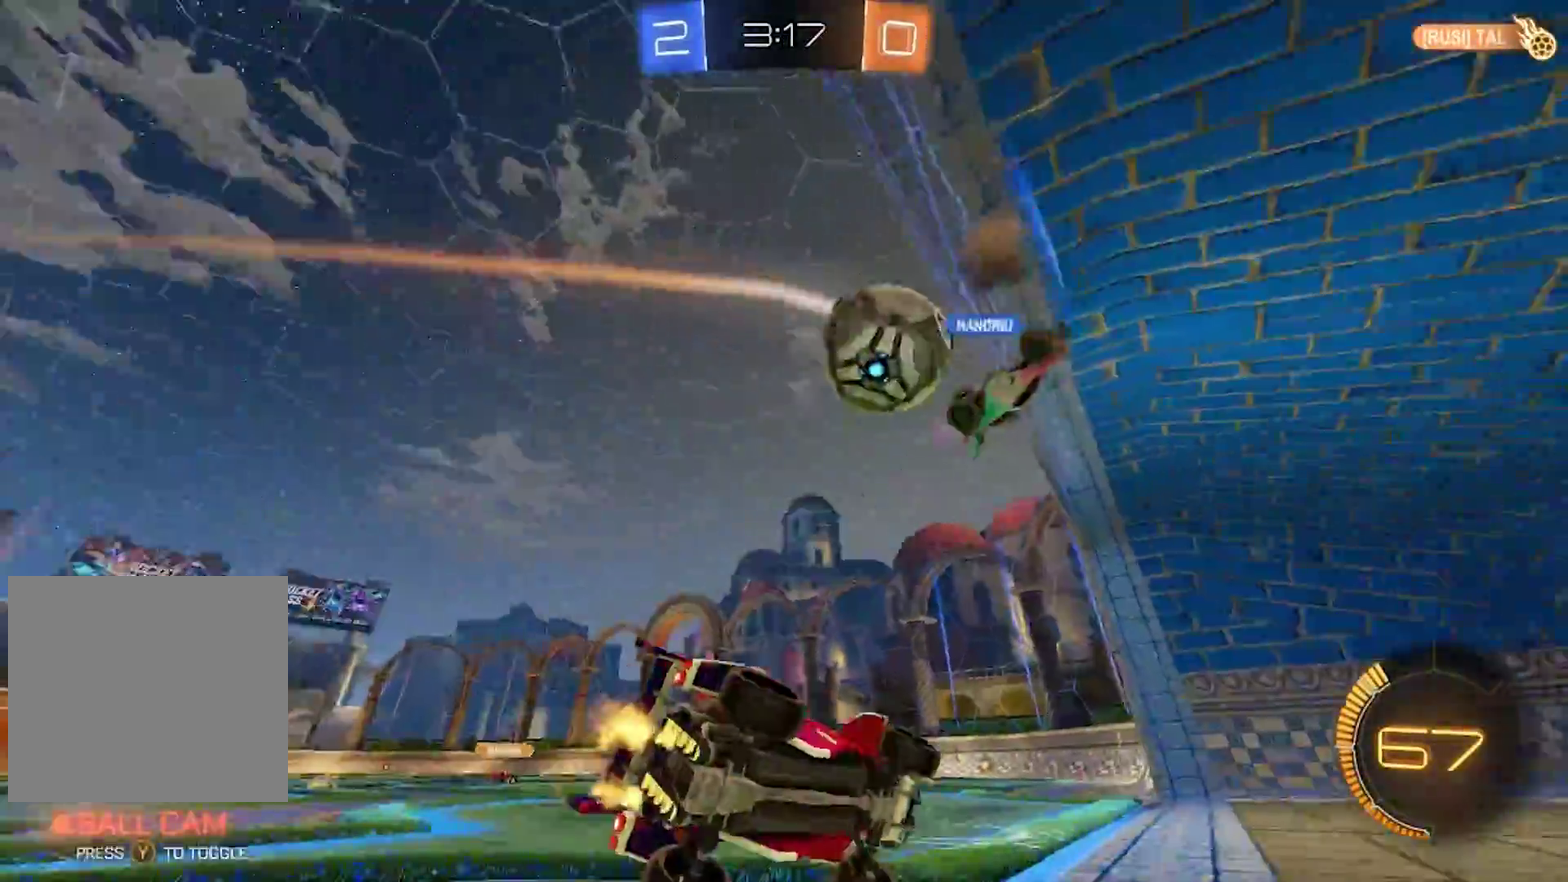
{"buttons": ["L2"], "left_stick": "left", "right_stick": "center", "events": [[267, "left_stick", "left"], [467, "L2", "down"], [467, "R2", "up"]]}
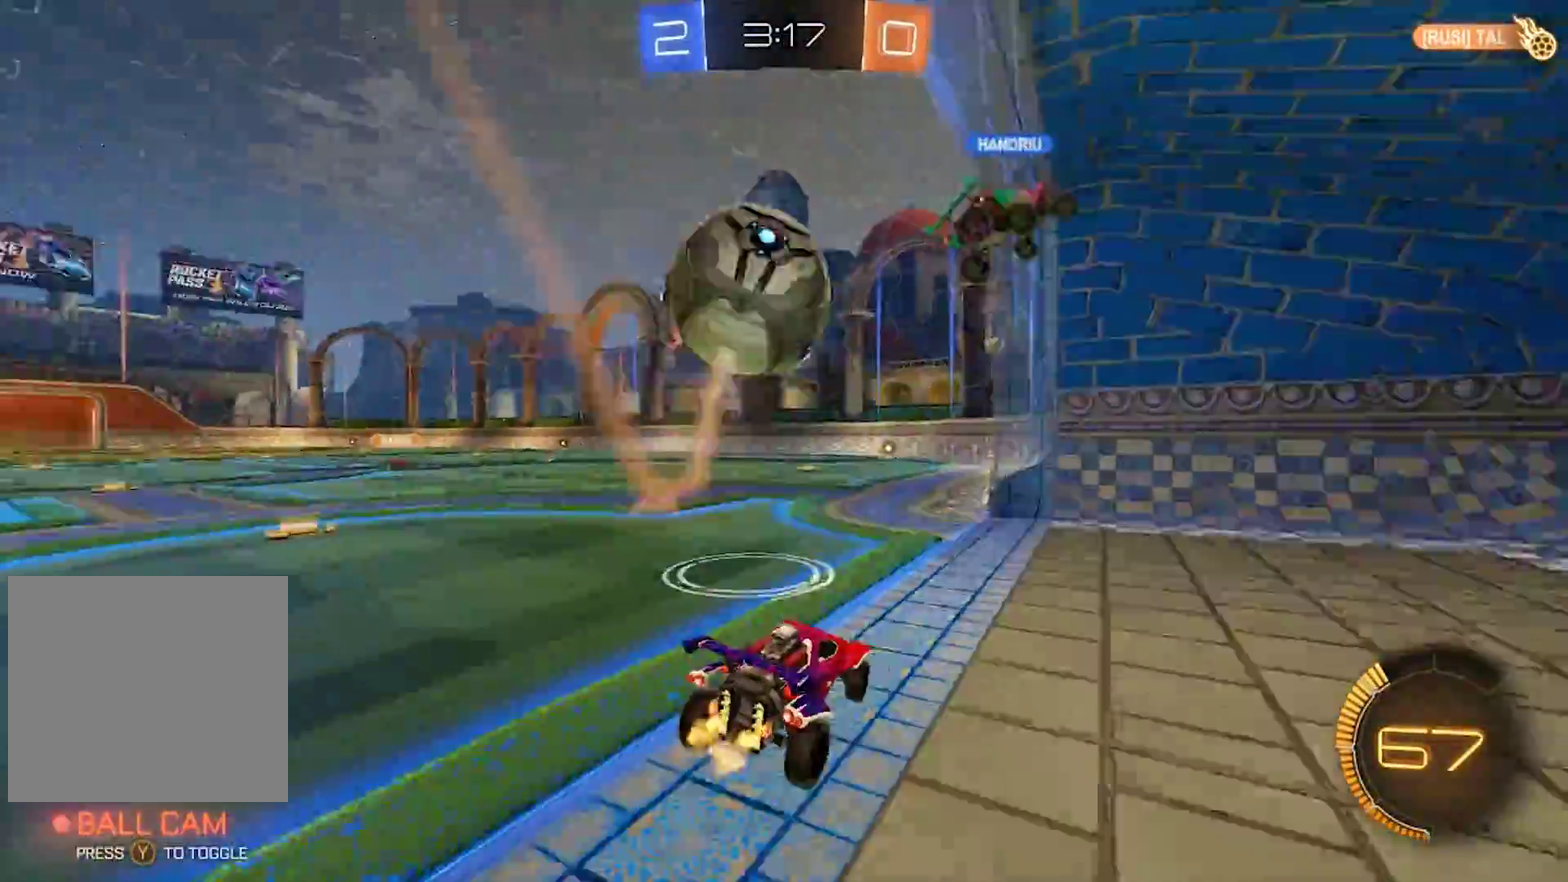
{"buttons": ["CROSS"], "left_stick": "down-right", "right_stick": "center", "events": [[167, "L2", "up"], [200, "CROSS", "down"], [200, "R2", "down"], [200, "left_stick", "down"], [400, "R2", "up"], [400, "left_stick", "center"], [500, "left_stick", "down-right"]]}
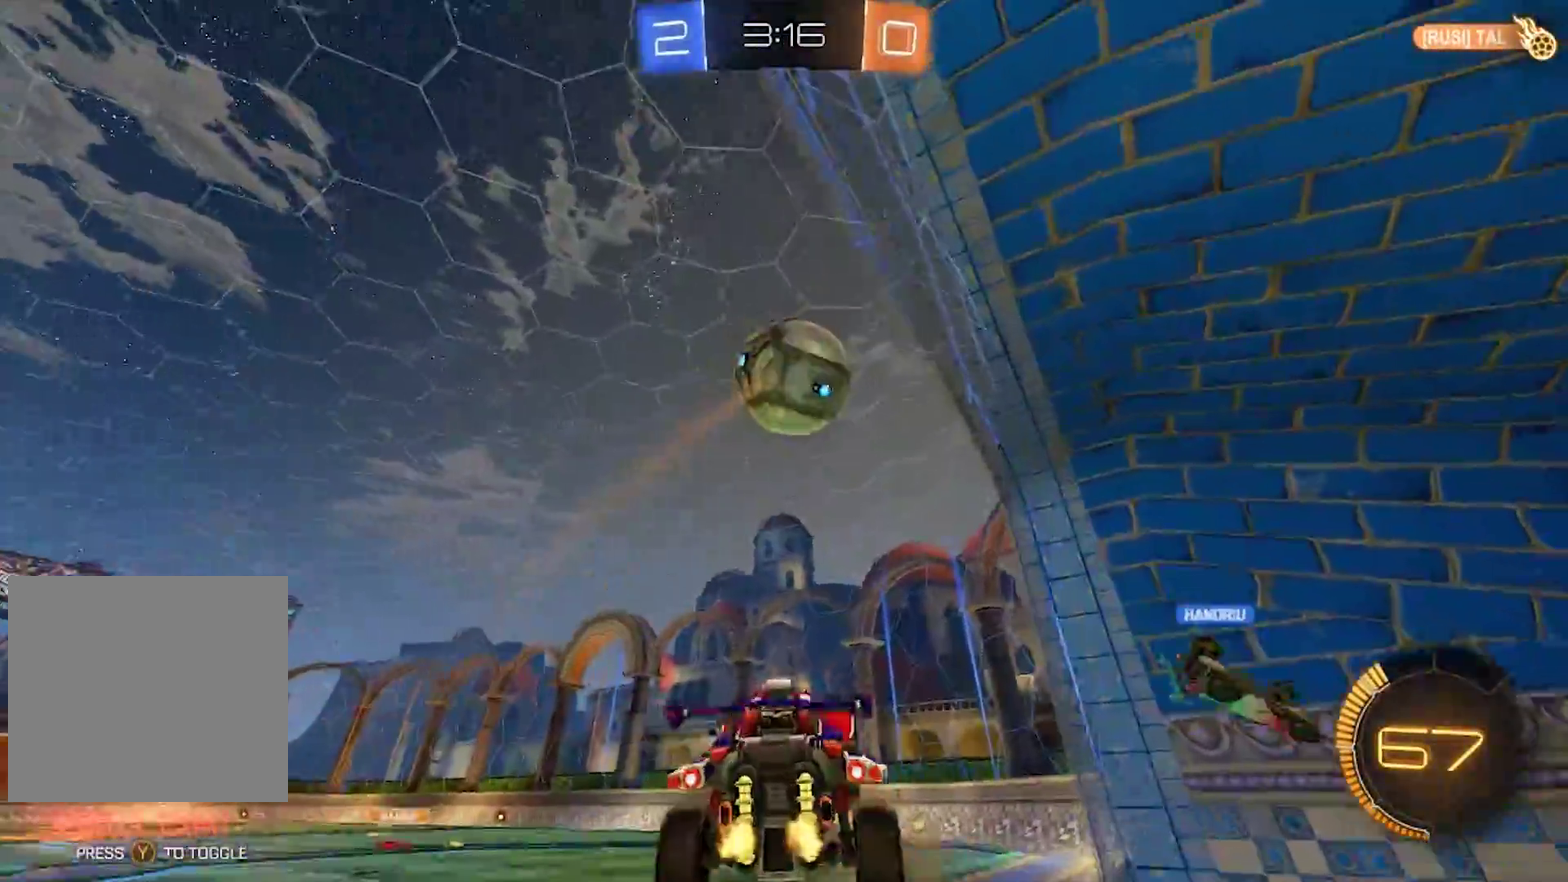
{"buttons": ["CIRCLE"], "left_stick": "center", "right_stick": "center", "events": [[100, "CROSS", "up"], [133, "CIRCLE", "down"], [200, "left_stick", "up-left"], [467, "left_stick", "center"]]}